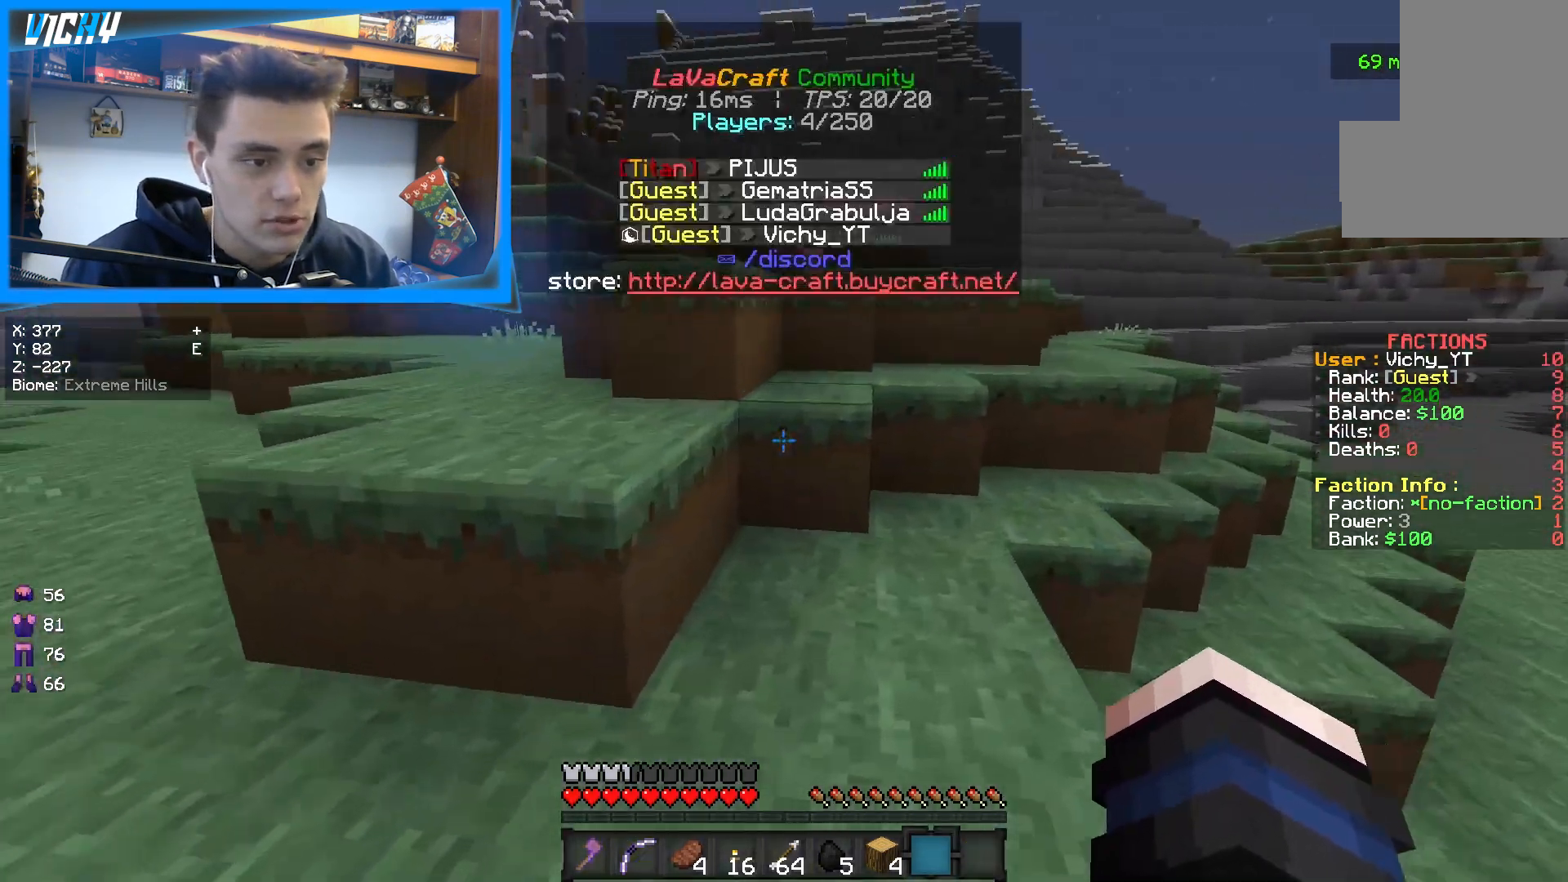
Gameplay with keyboard and mouse; each line is a JSON object with the keys and mouse buttons held at the frame after it. "events" lists presses ("down") and releases ("up") of "a", "d", "s", "space", "w", "mouse_left" and "mouse_right" between this image and that frame as [ms after this image, input, new state], when the widget could be followed in between. "mouse_left", "mouse_right" = the "left", "right" buttons of the "mouse" list. No other keys are recorded. Fast repeated clicks can show as one long hold. Mouse movement is not recorded.
{"keys": ["d", "space", "w"], "mouse": [], "events": [[133, "space", "down"], [350, "d", "down"]]}
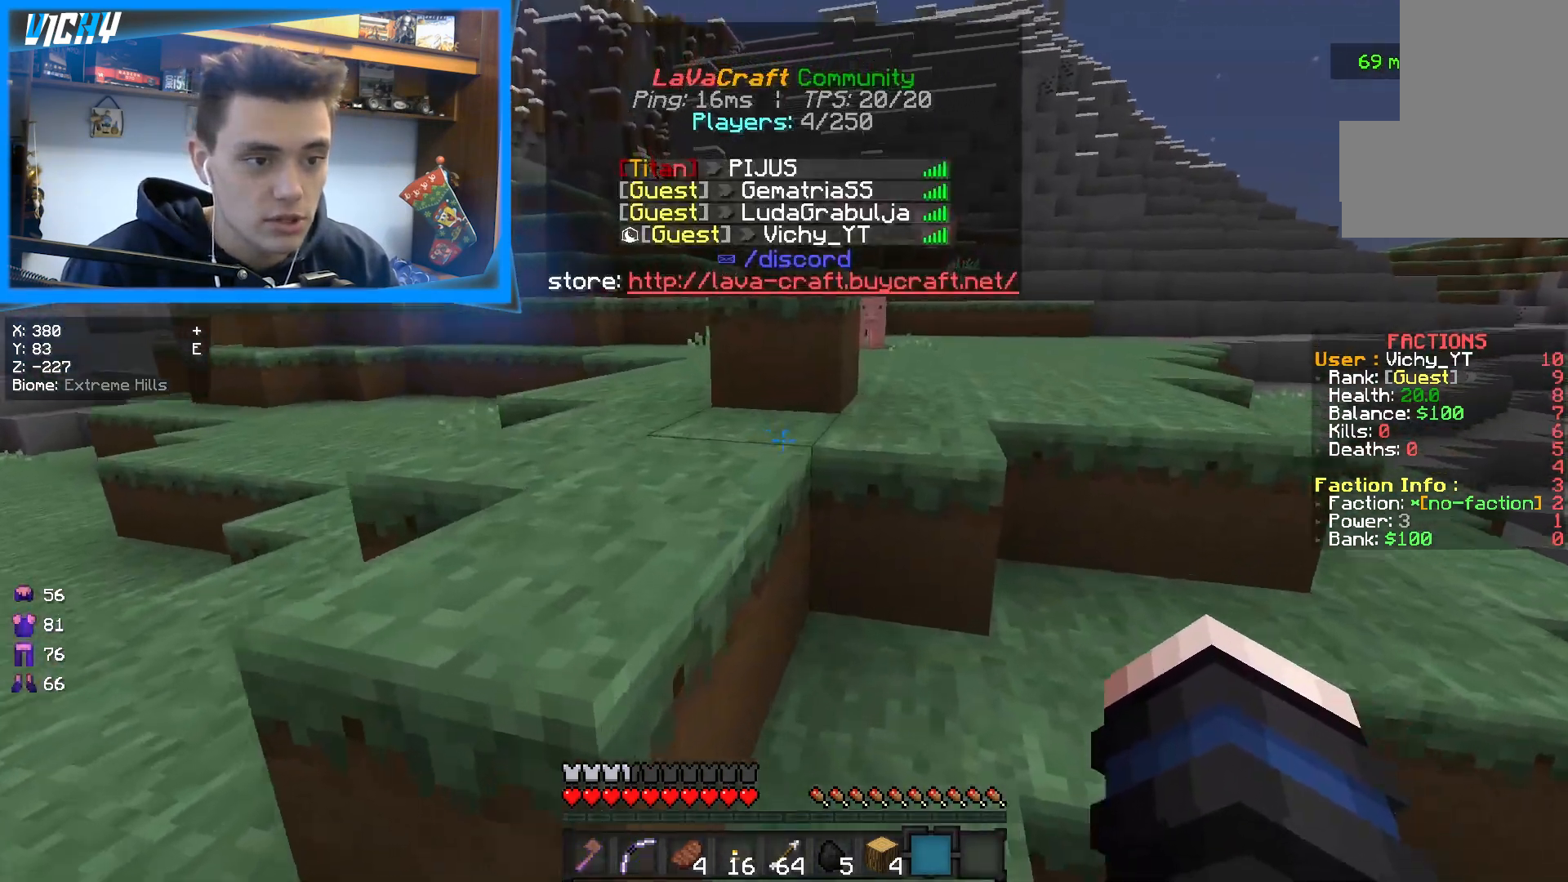
{"keys": ["d", "space", "w"], "mouse": [], "events": [[133, "d", "up"], [333, "d", "down"]]}
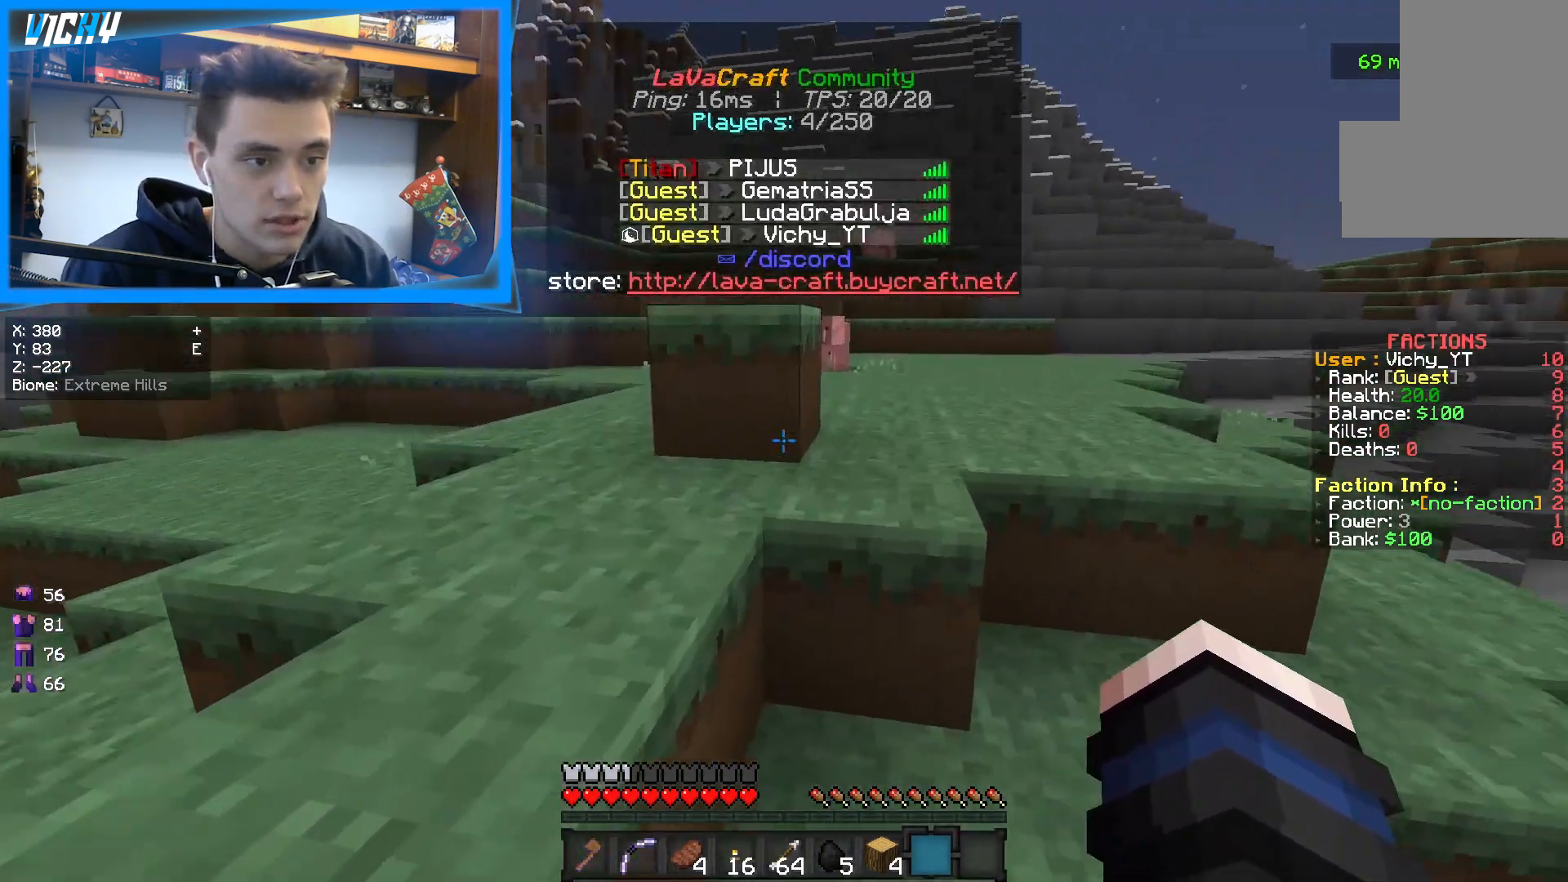
{"keys": ["space", "w"], "mouse": [], "events": [[33, "space", "up"], [50, "d", "up"], [100, "w", "up"], [217, "w", "down"], [300, "w", "up"], [383, "w", "down"], [433, "space", "down"]]}
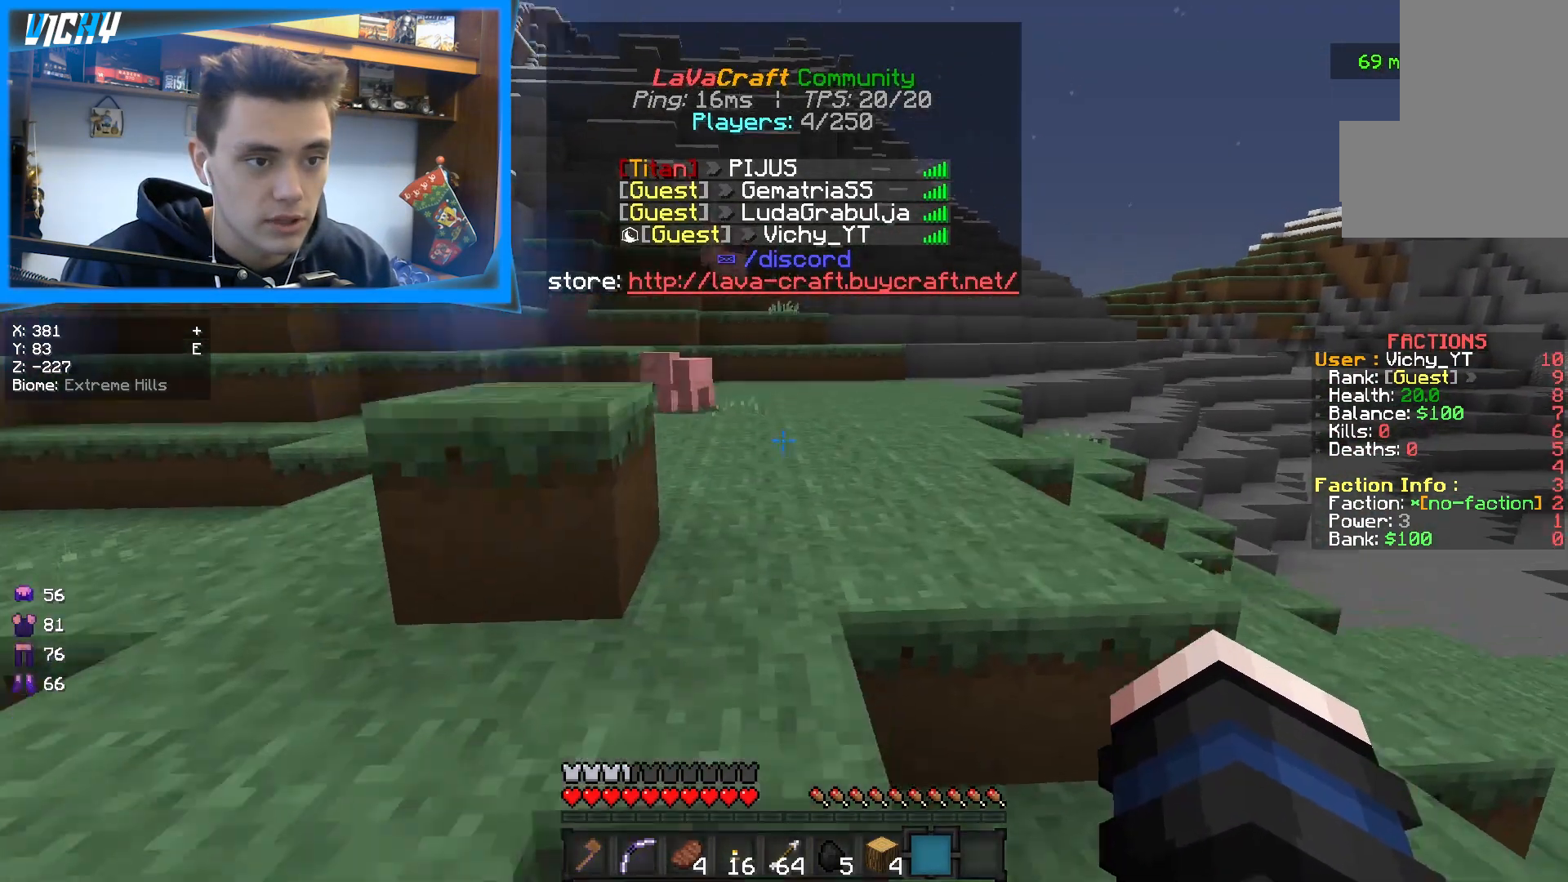
{"keys": ["space", "w"], "mouse": [], "events": [[133, "d", "down"], [283, "d", "up"]]}
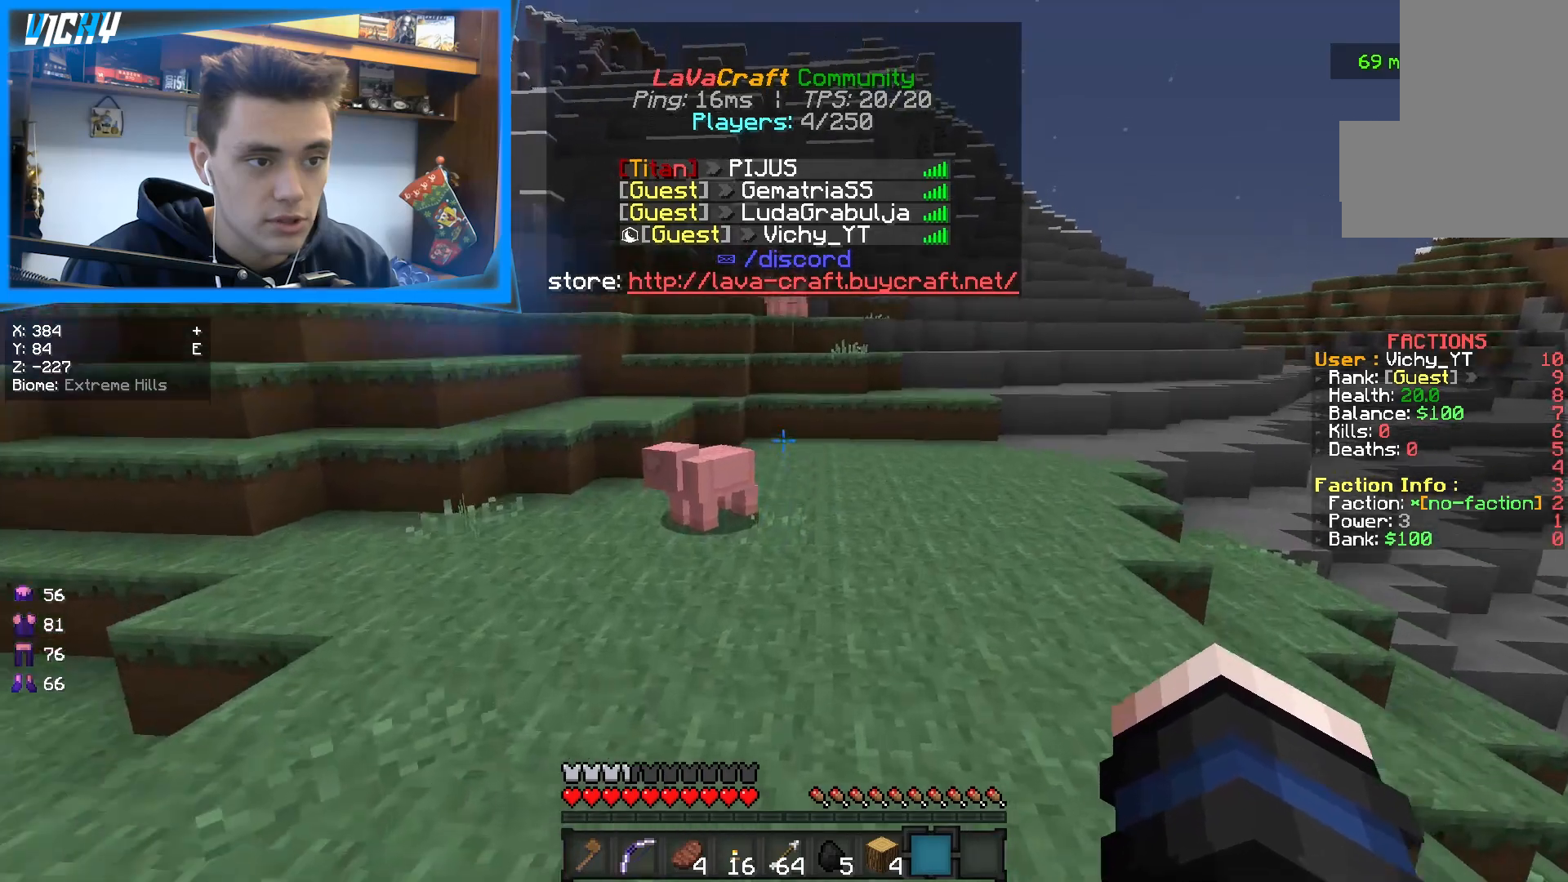
{"keys": ["space", "w"], "mouse": [], "events": []}
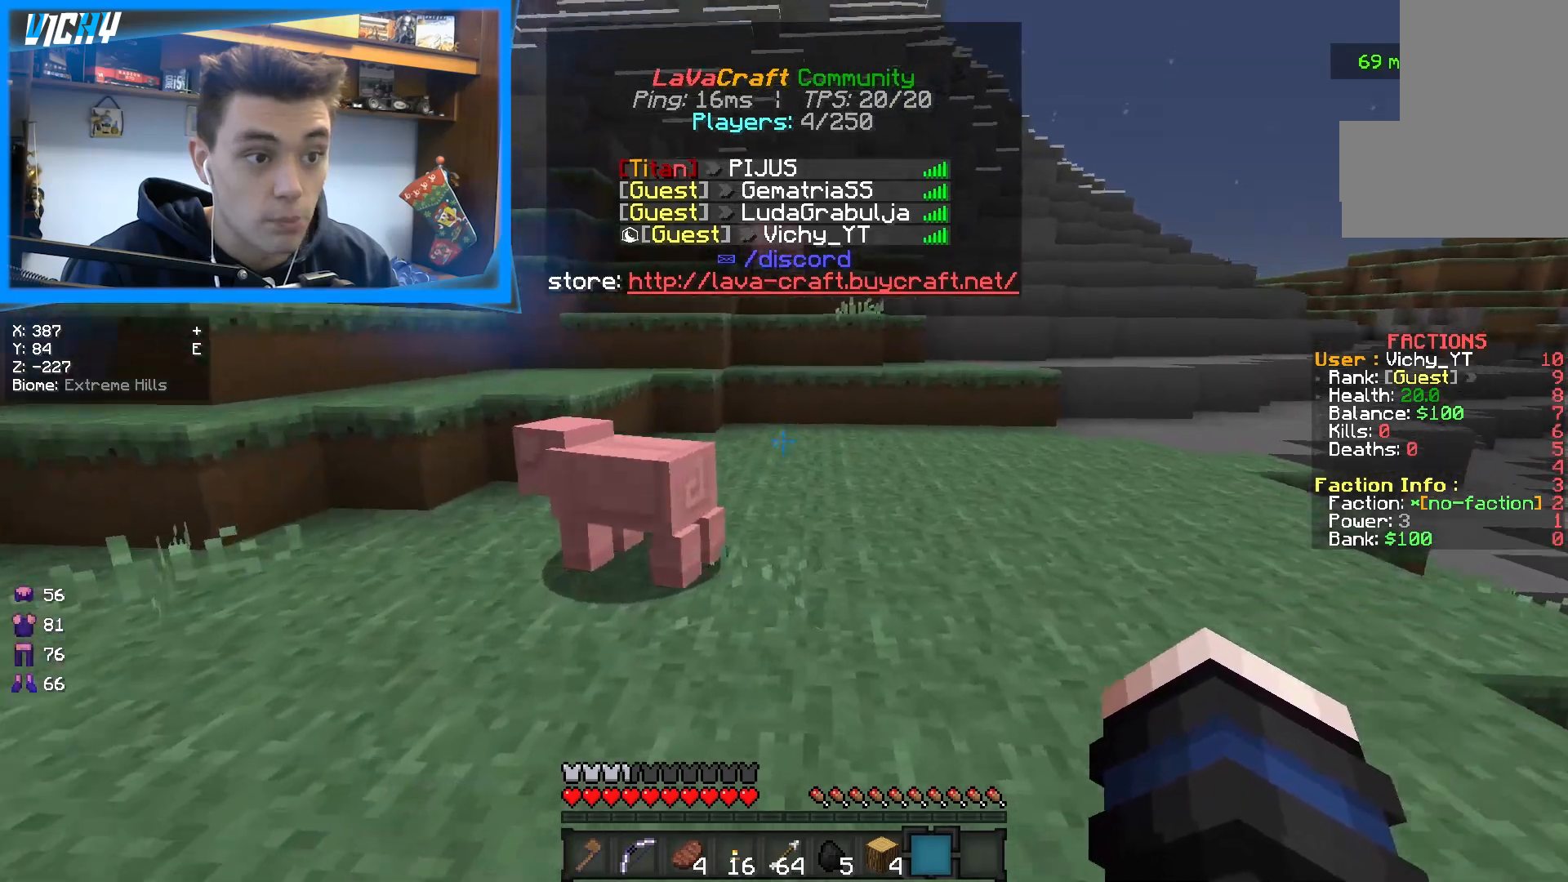
{"keys": ["d", "w"], "mouse": [], "events": [[317, "d", "down"], [450, "space", "up"]]}
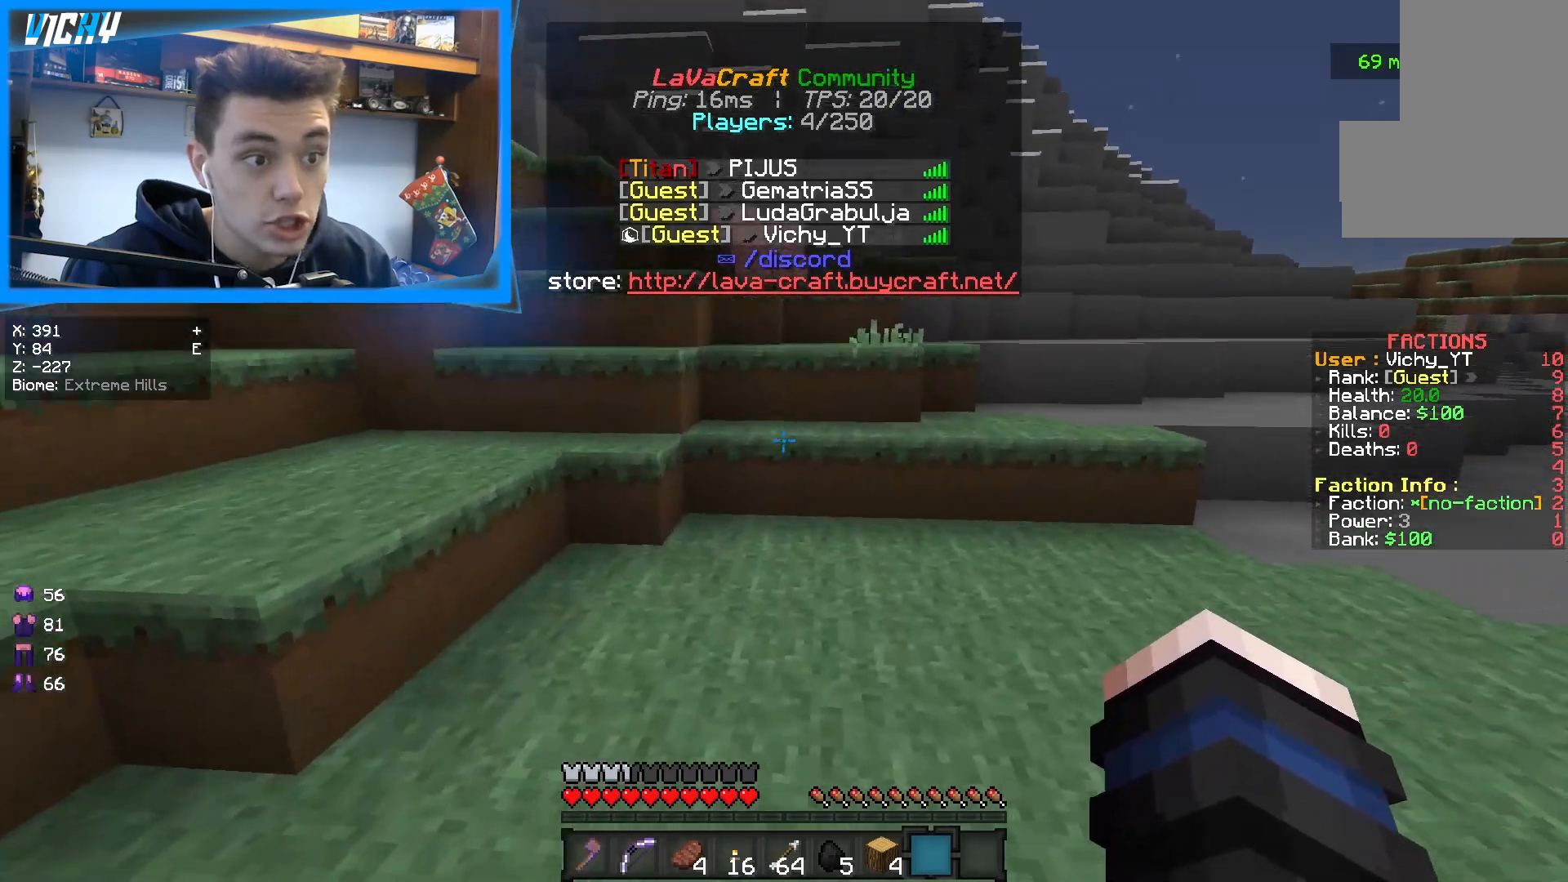
{"keys": ["d", "w"], "mouse": [], "events": []}
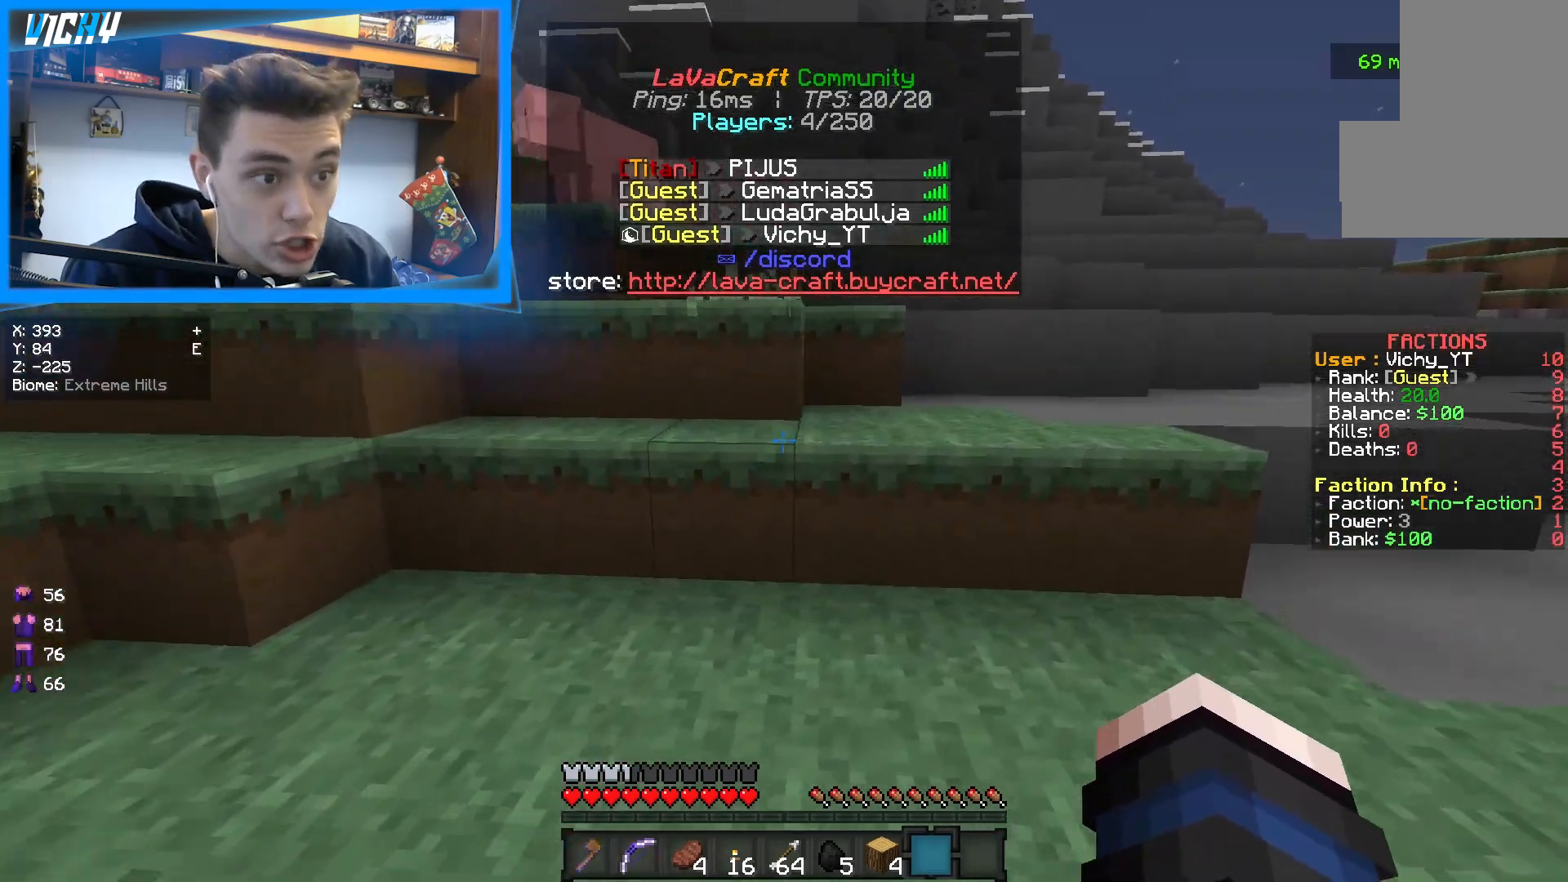
{"keys": ["space", "w"], "mouse": [], "events": [[317, "space", "down"], [367, "d", "up"]]}
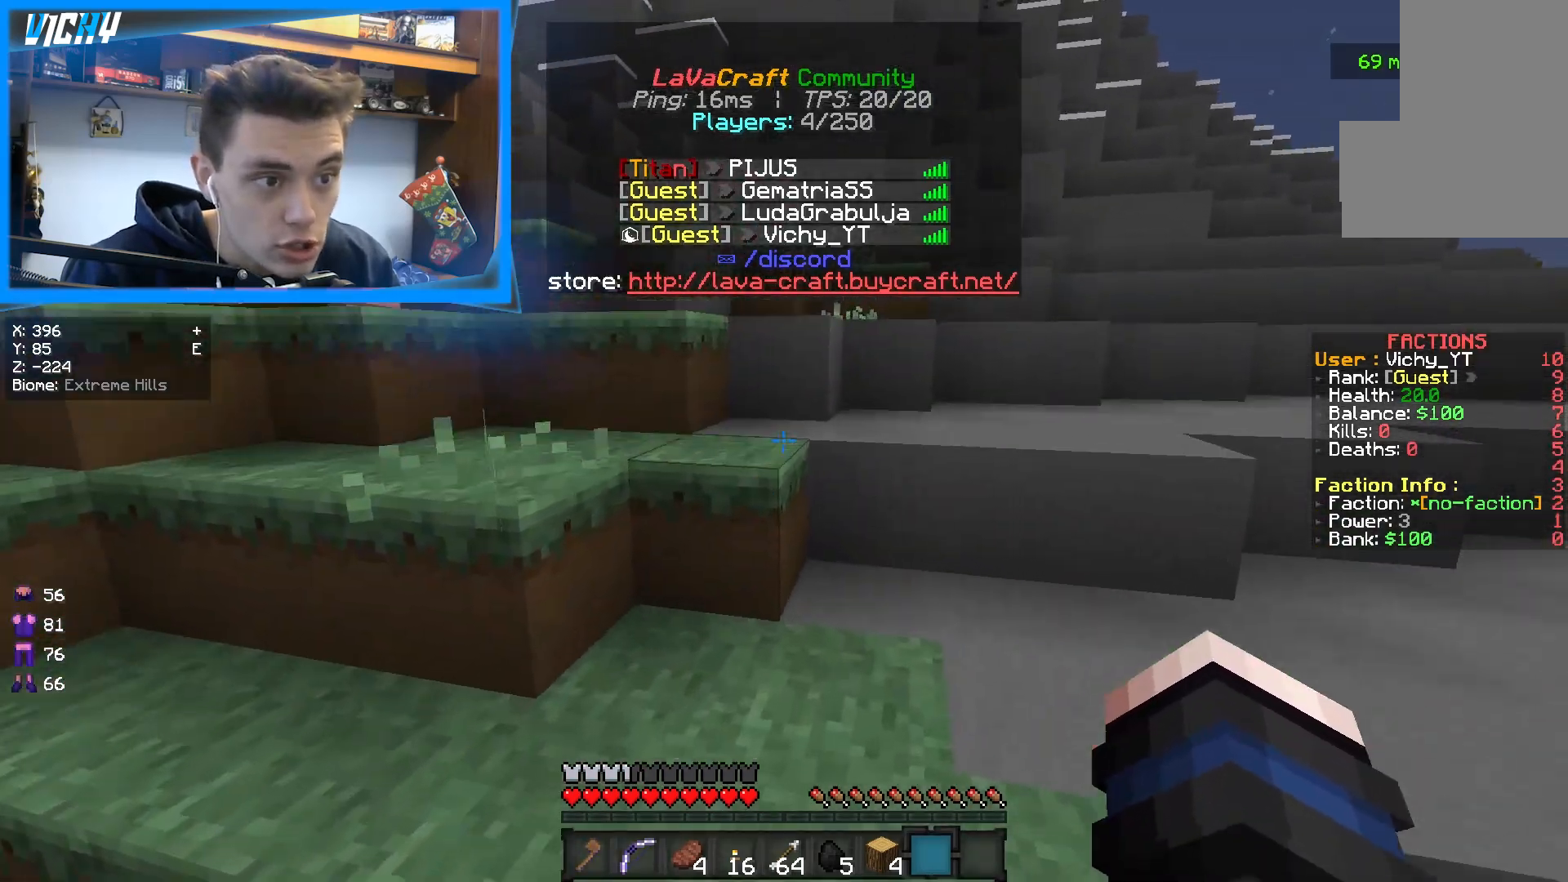
{"keys": ["d", "space", "w"], "mouse": [], "events": [[33, "d", "down"], [200, "d", "up"], [333, "d", "down"]]}
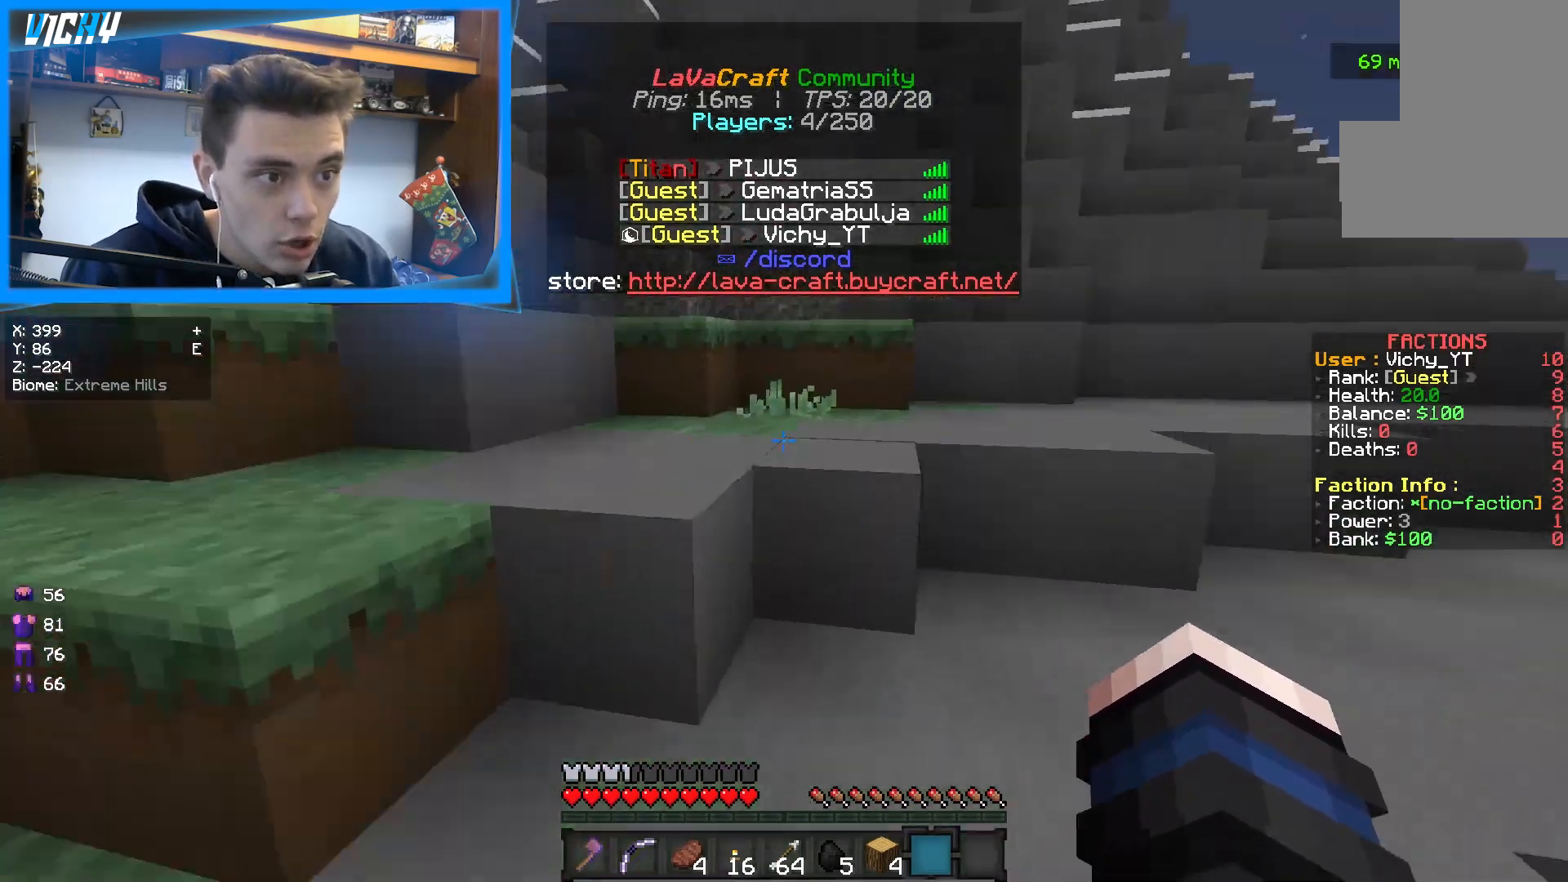
{"keys": [], "mouse": [], "events": [[117, "w", "up"], [183, "d", "up"], [183, "space", "up"], [250, "s", "down"], [383, "s", "up"]]}
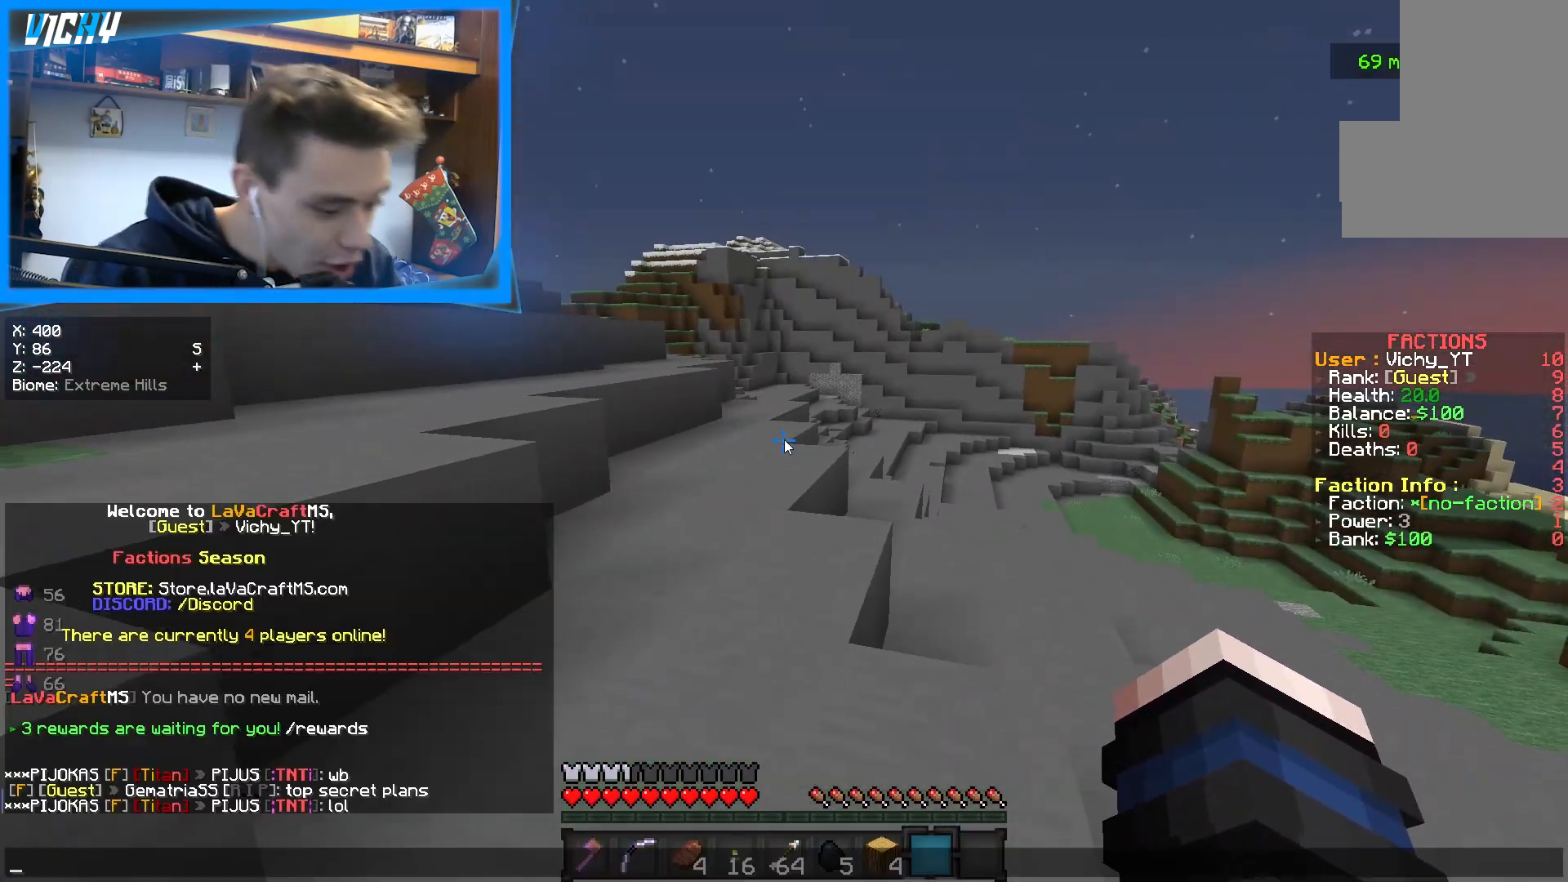
{"keys": [], "mouse": [], "events": []}
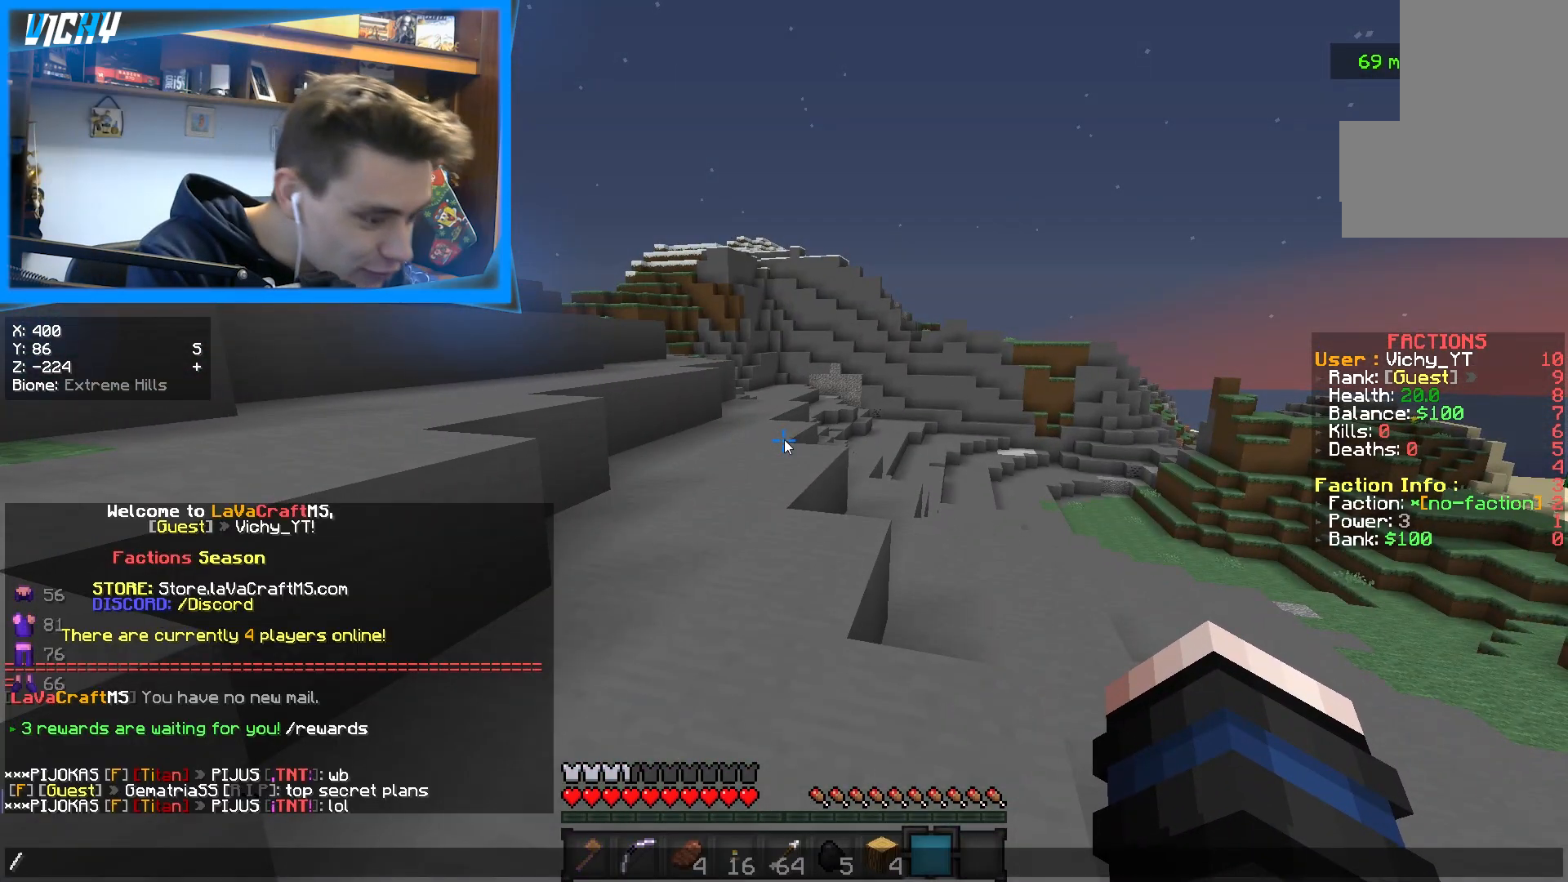
{"keys": [], "mouse": [], "events": []}
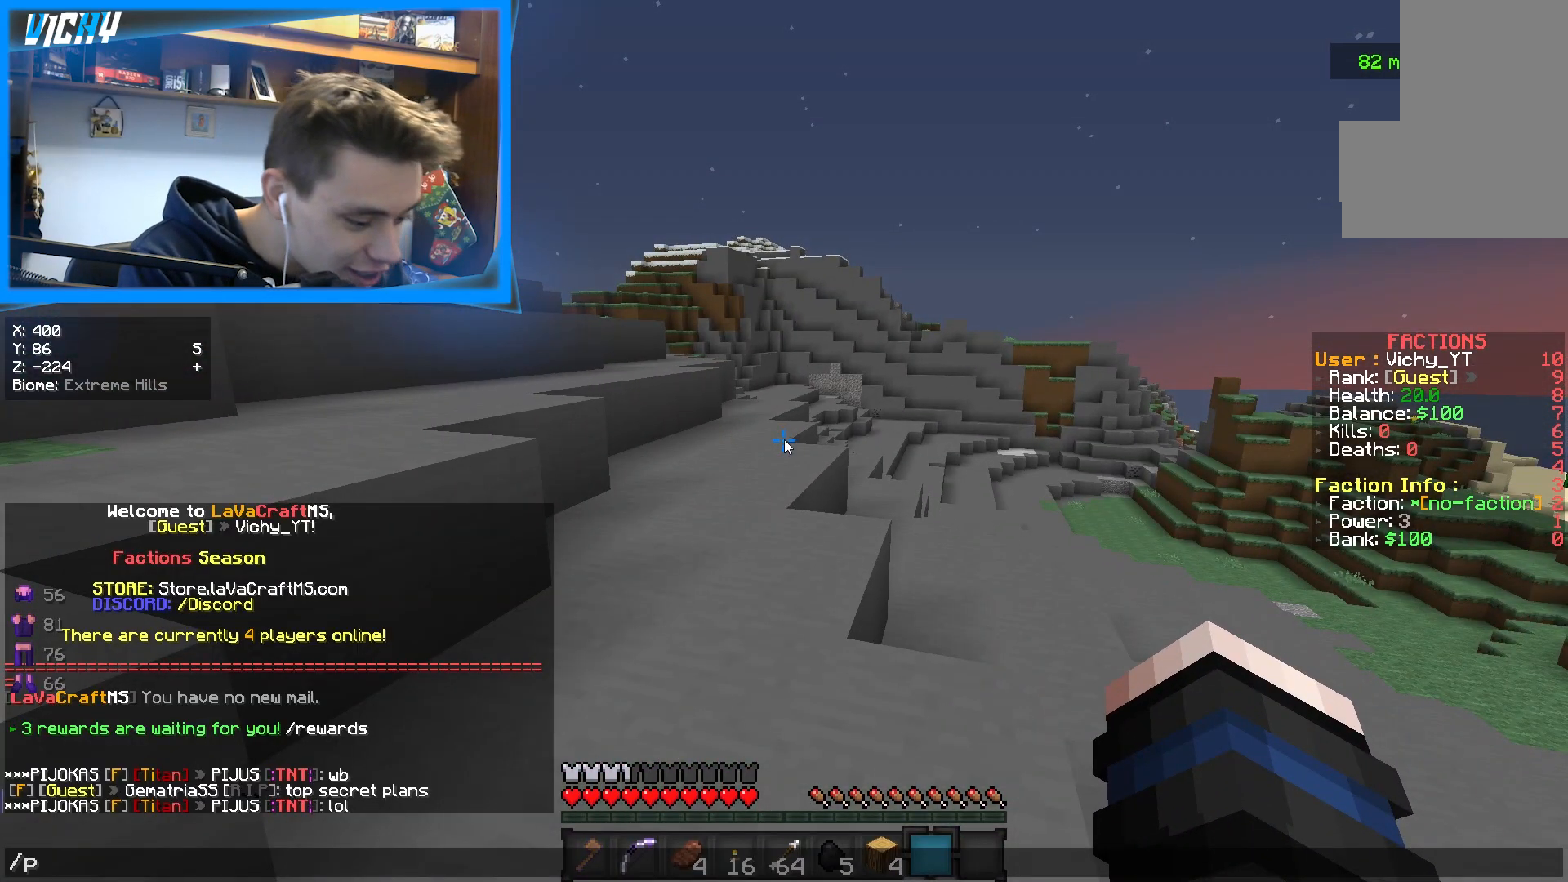
{"keys": [], "mouse": [], "events": []}
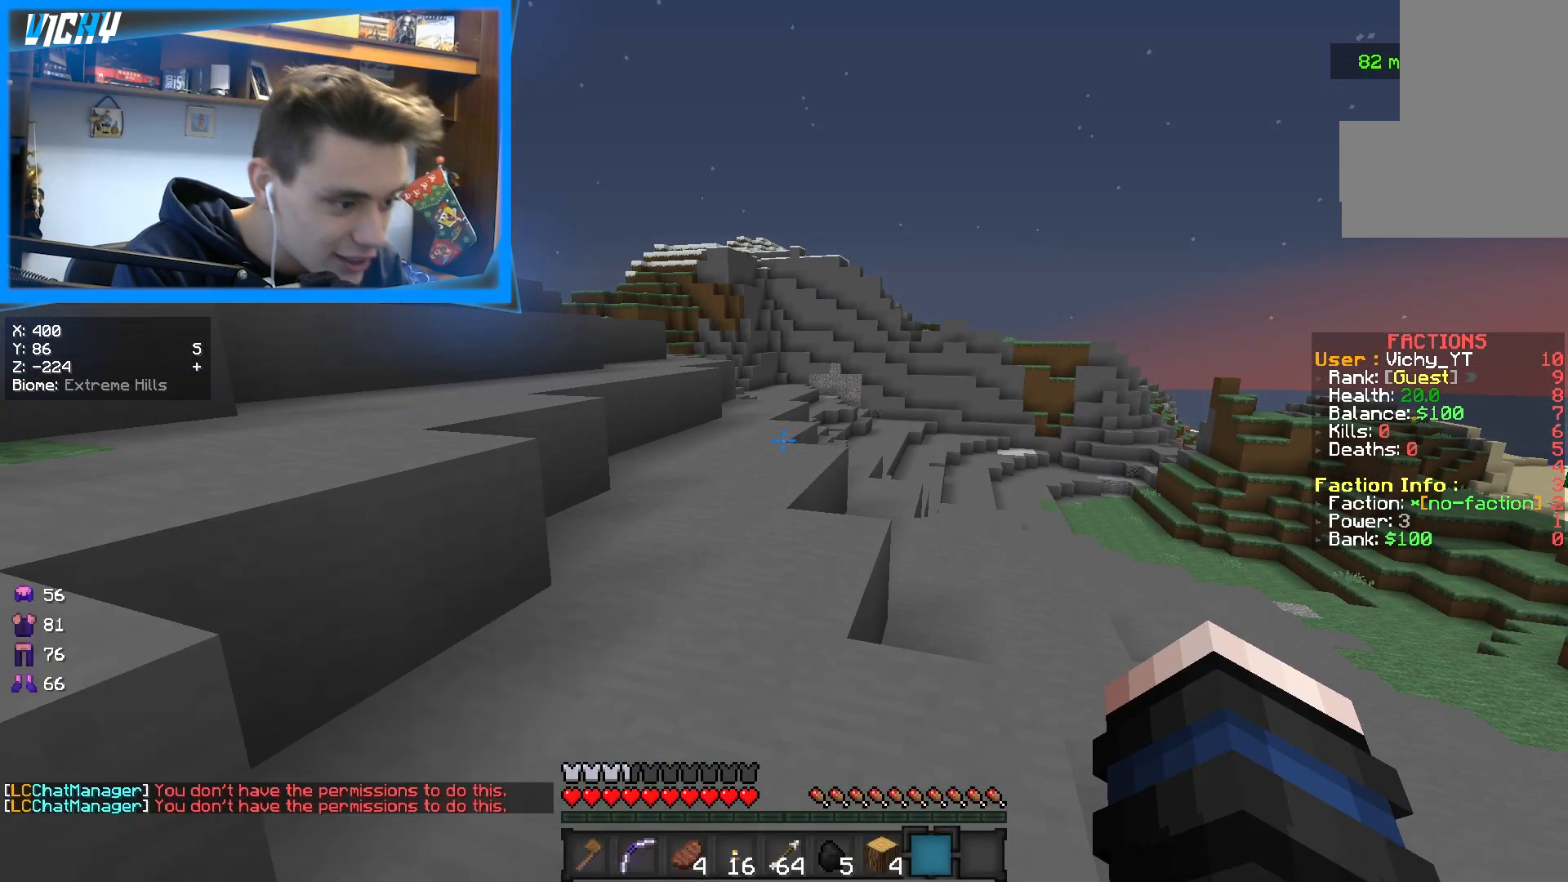
{"keys": [], "mouse": [], "events": []}
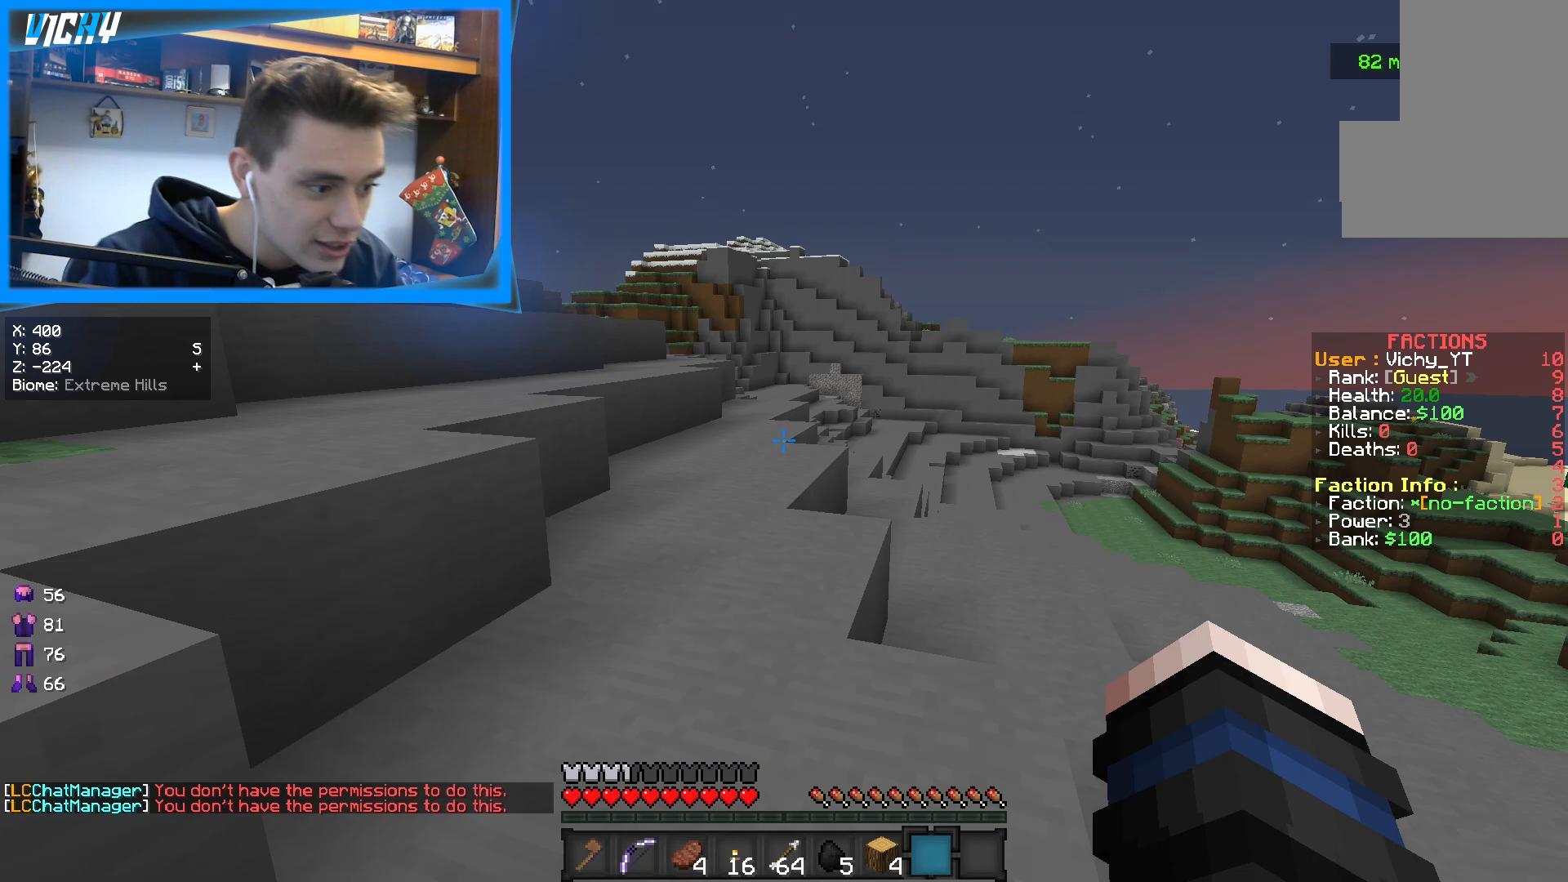
{"keys": [], "mouse": [], "events": [[400, "w", "down"], [483, "w", "up"]]}
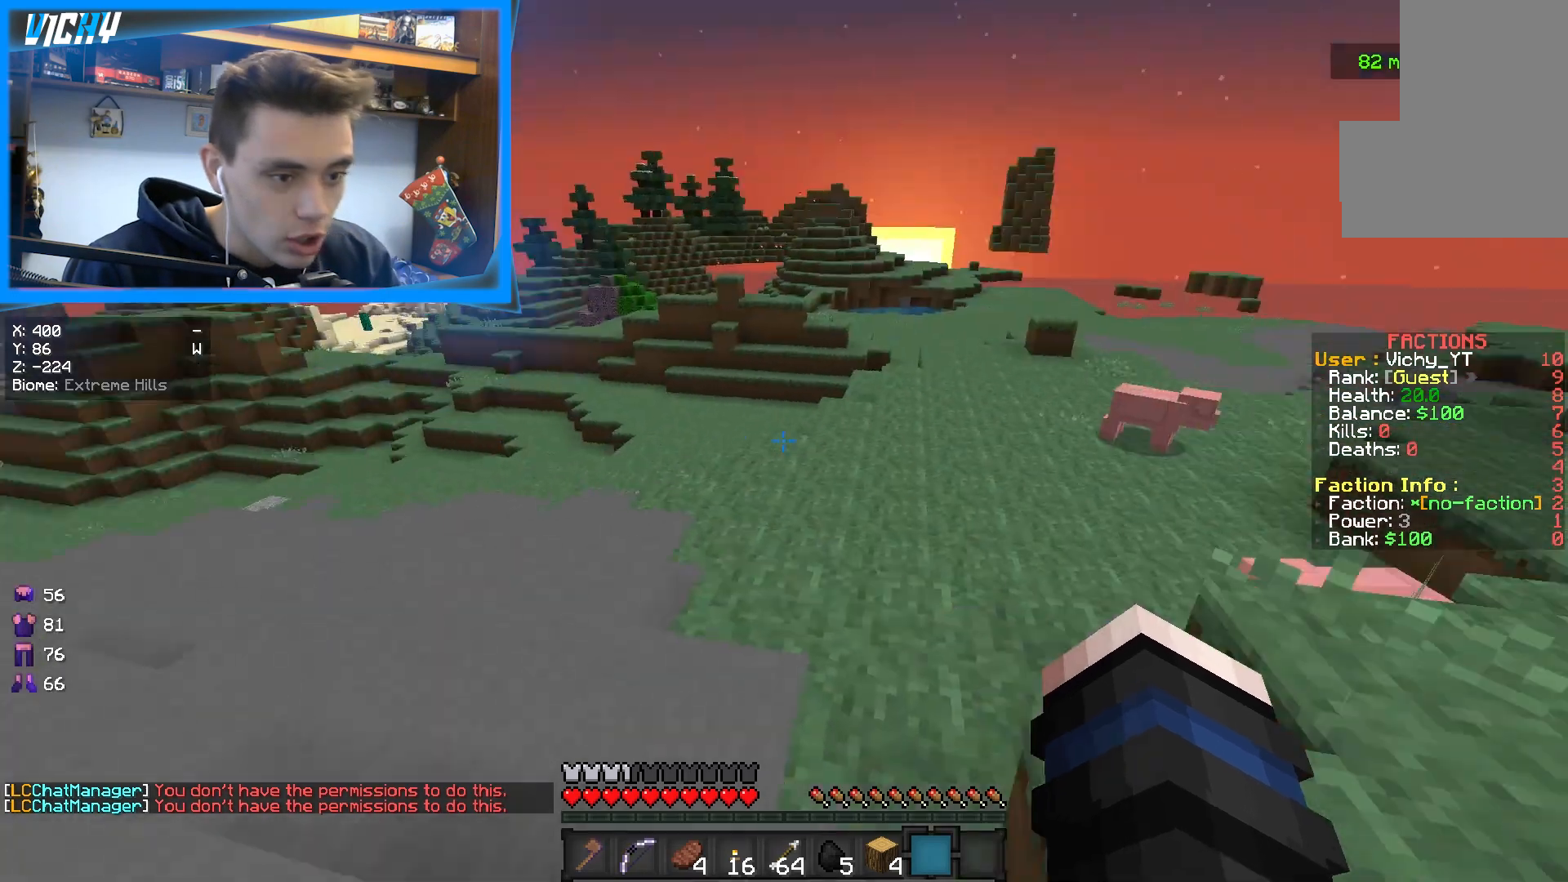
{"keys": ["w"], "mouse": [], "events": [[50, "w", "down"]]}
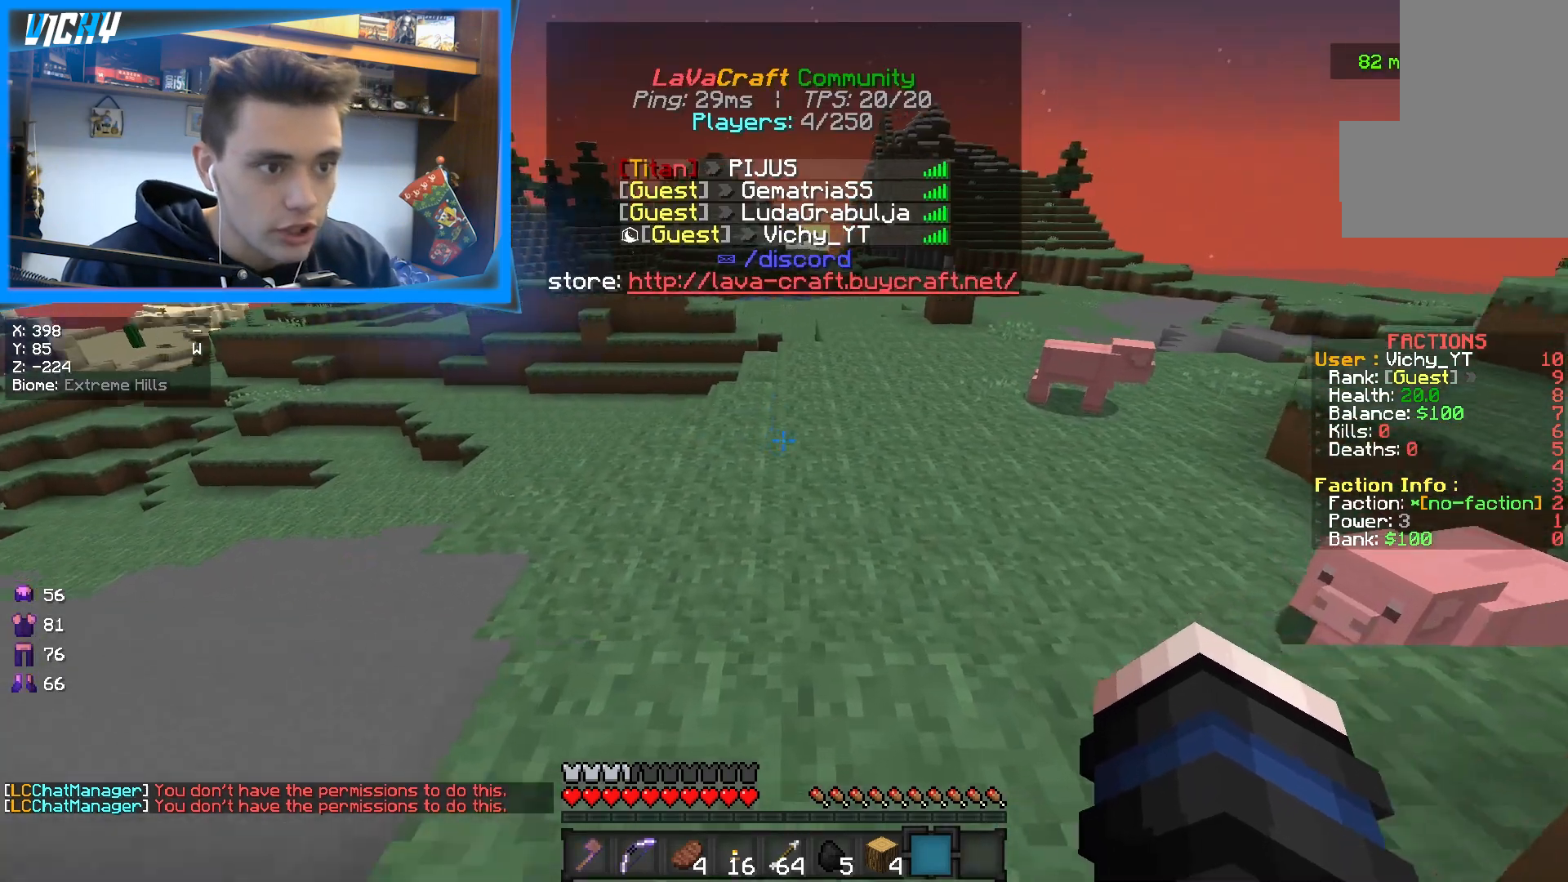
{"keys": ["w"], "mouse": [], "events": []}
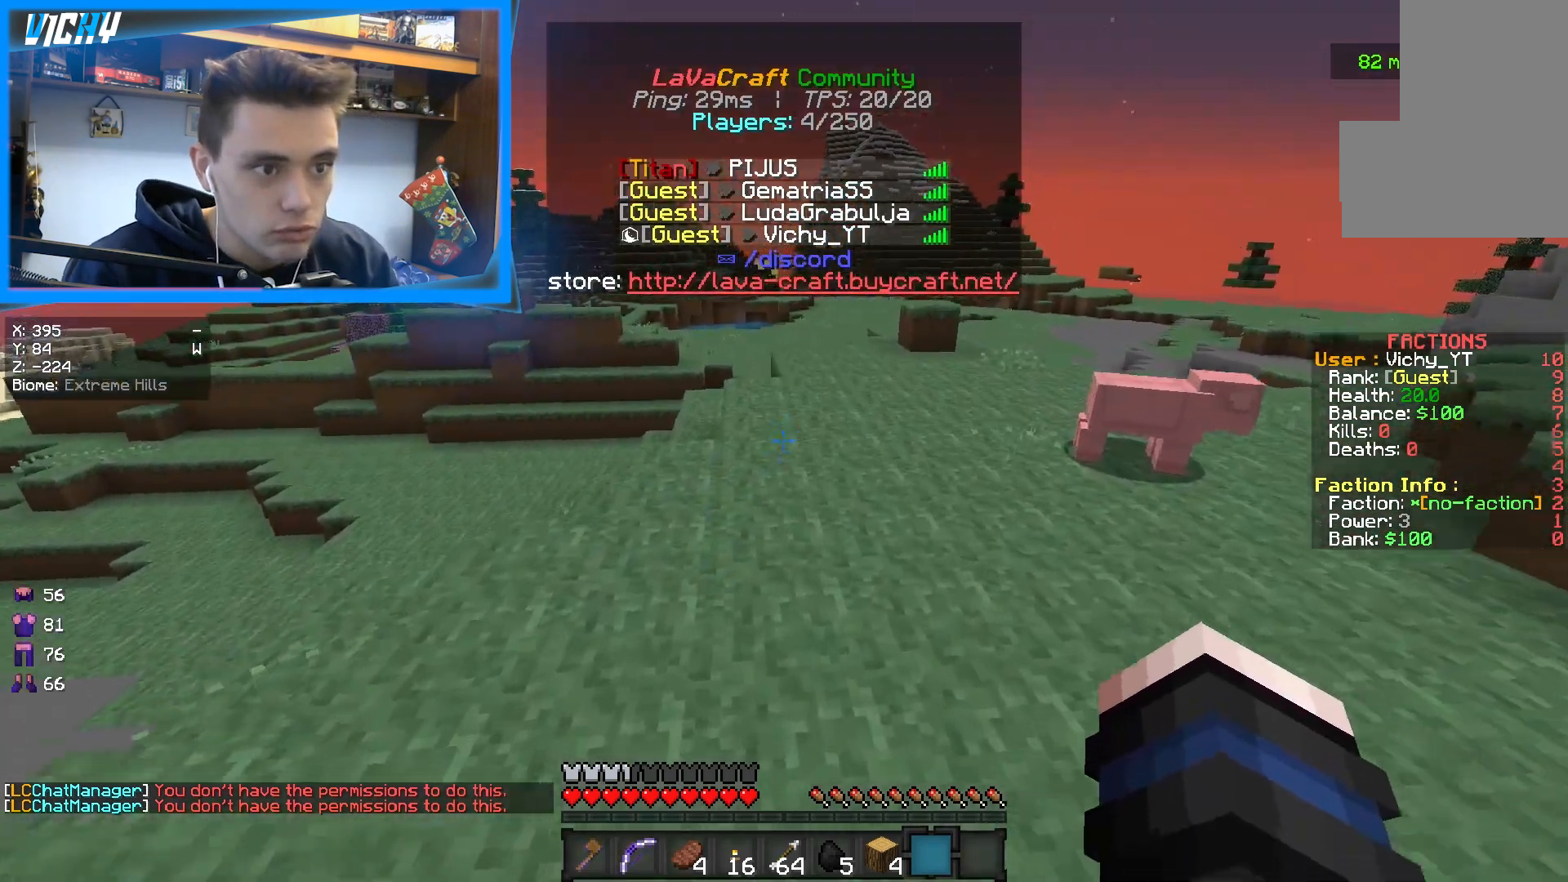
{"keys": ["space", "w"], "mouse": ["left"], "events": [[200, "space", "down"], [333, "mouse_left", "down"]]}
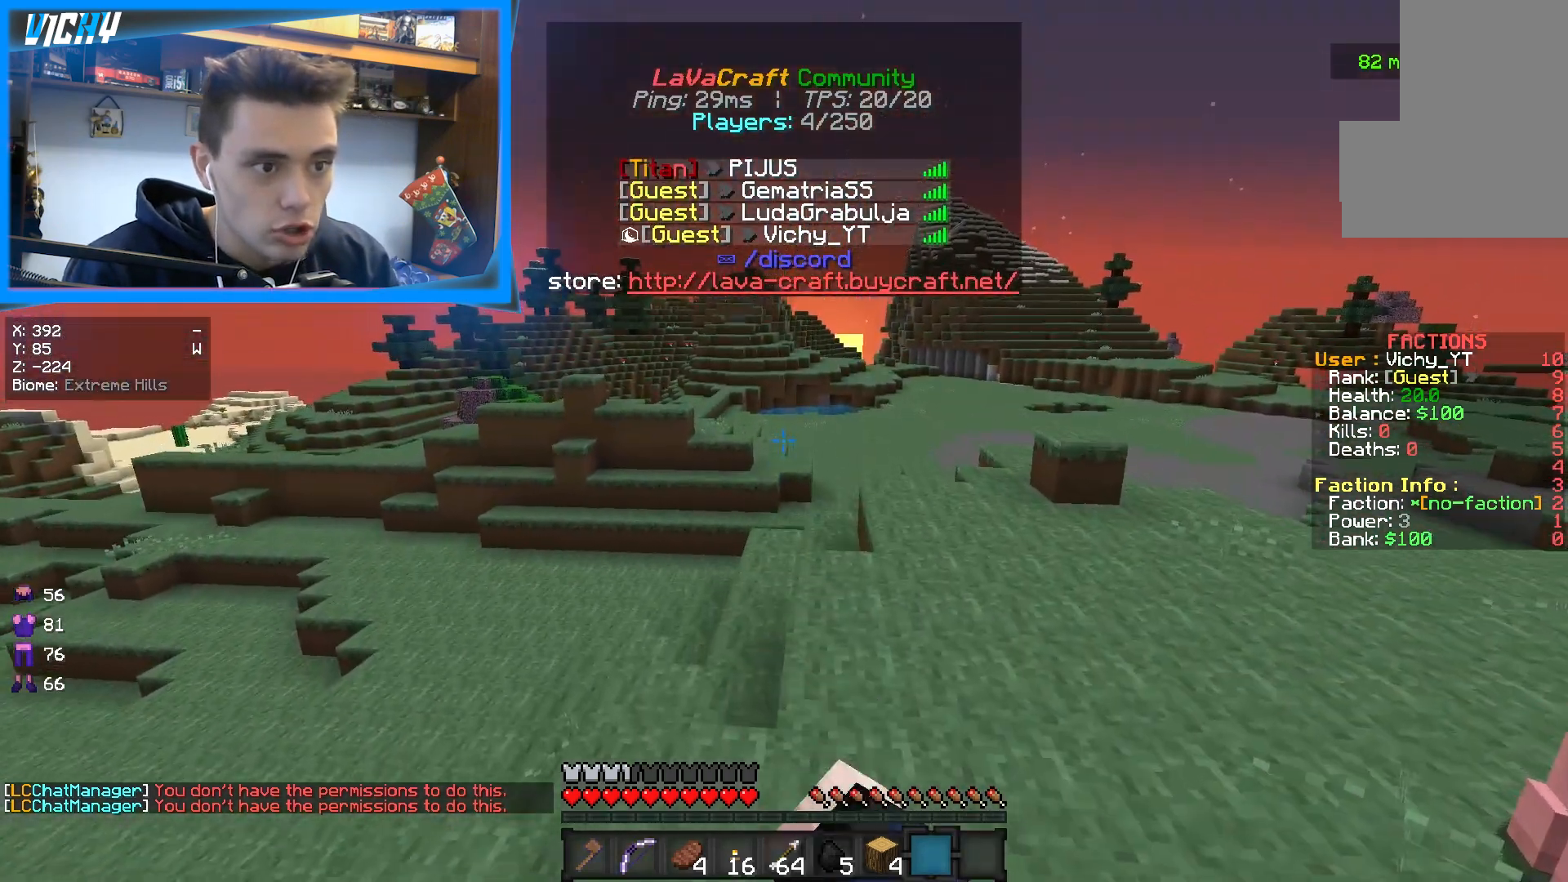
{"keys": ["d", "space", "w"], "mouse": ["left"], "events": [[267, "d", "down"]]}
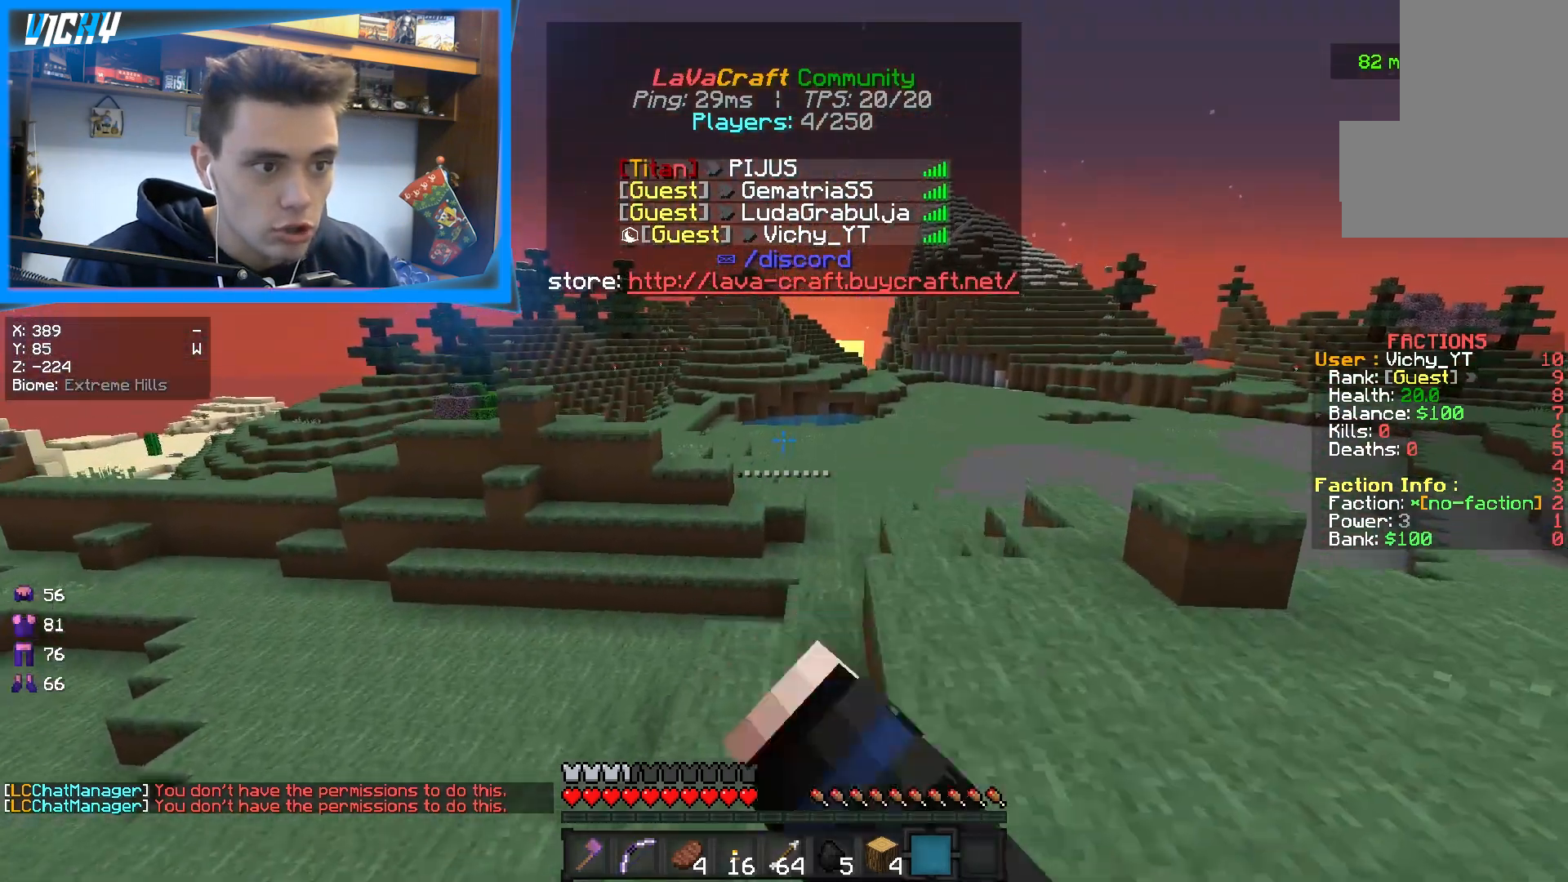
{"keys": ["d", "space", "w"], "mouse": [], "events": [[200, "mouse_left", "up"]]}
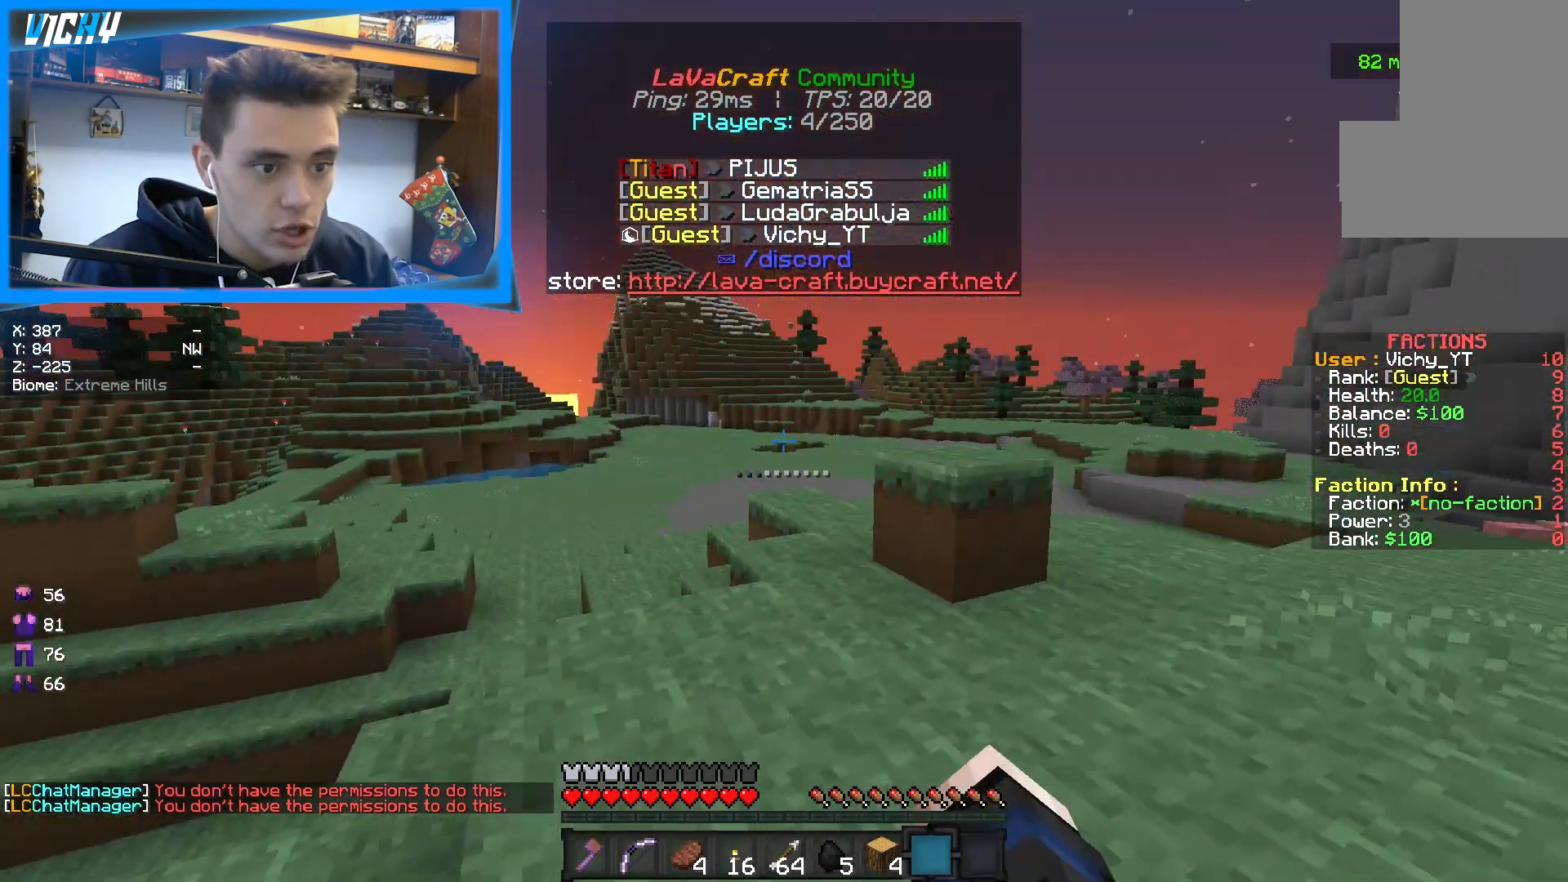
{"keys": ["space", "w"], "mouse": [], "events": [[83, "d", "up"], [100, "mouse_left", "down"], [183, "mouse_left", "up"]]}
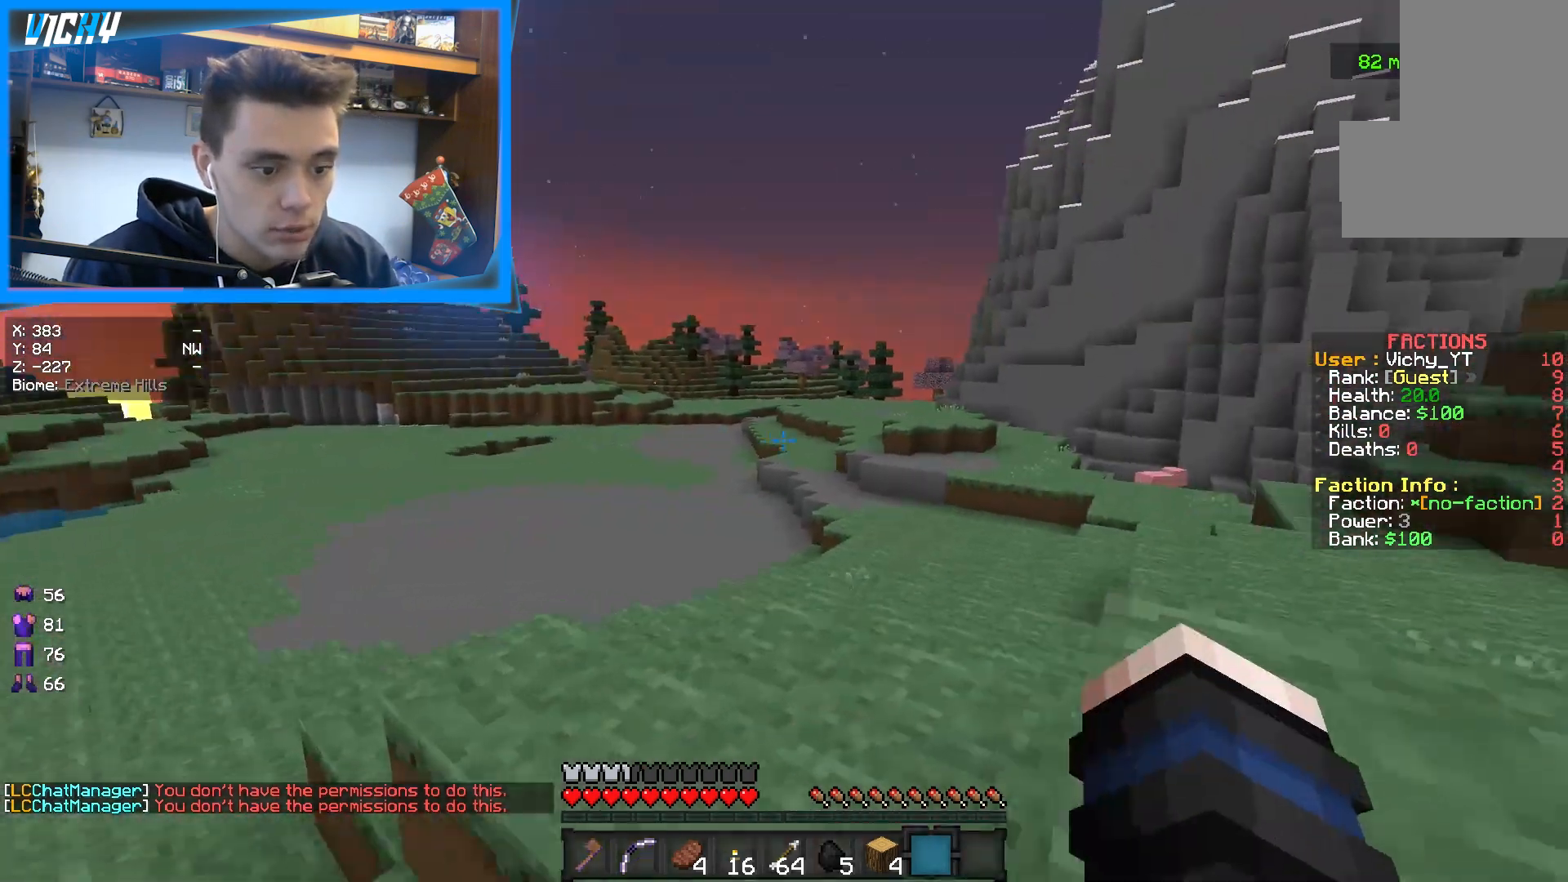
{"keys": ["space", "w"], "mouse": [], "events": []}
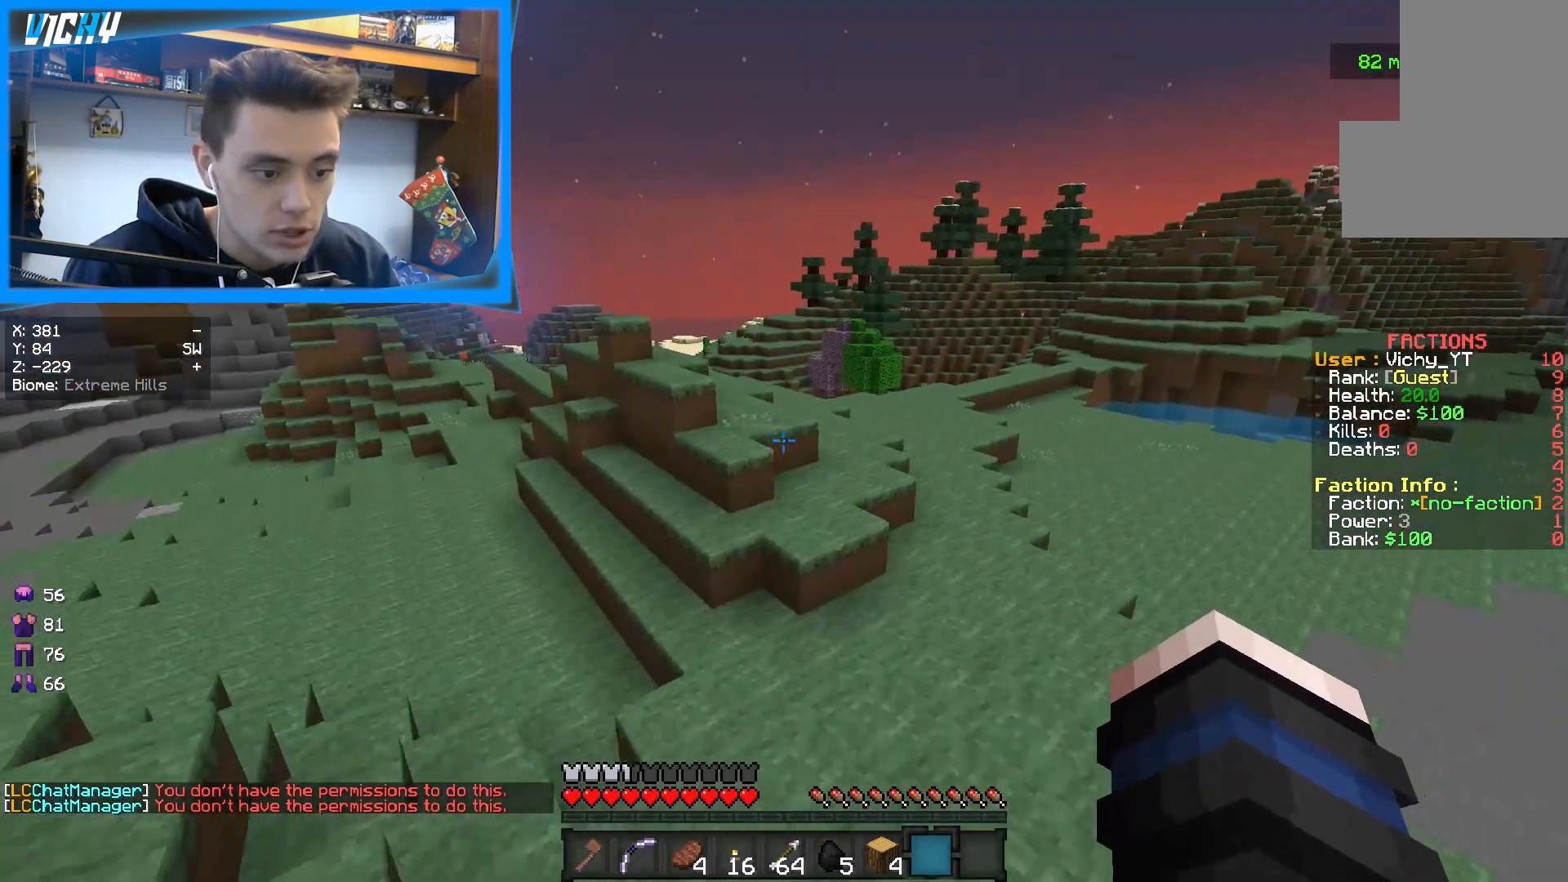
{"keys": ["w"], "mouse": [], "events": [[33, "space", "up"]]}
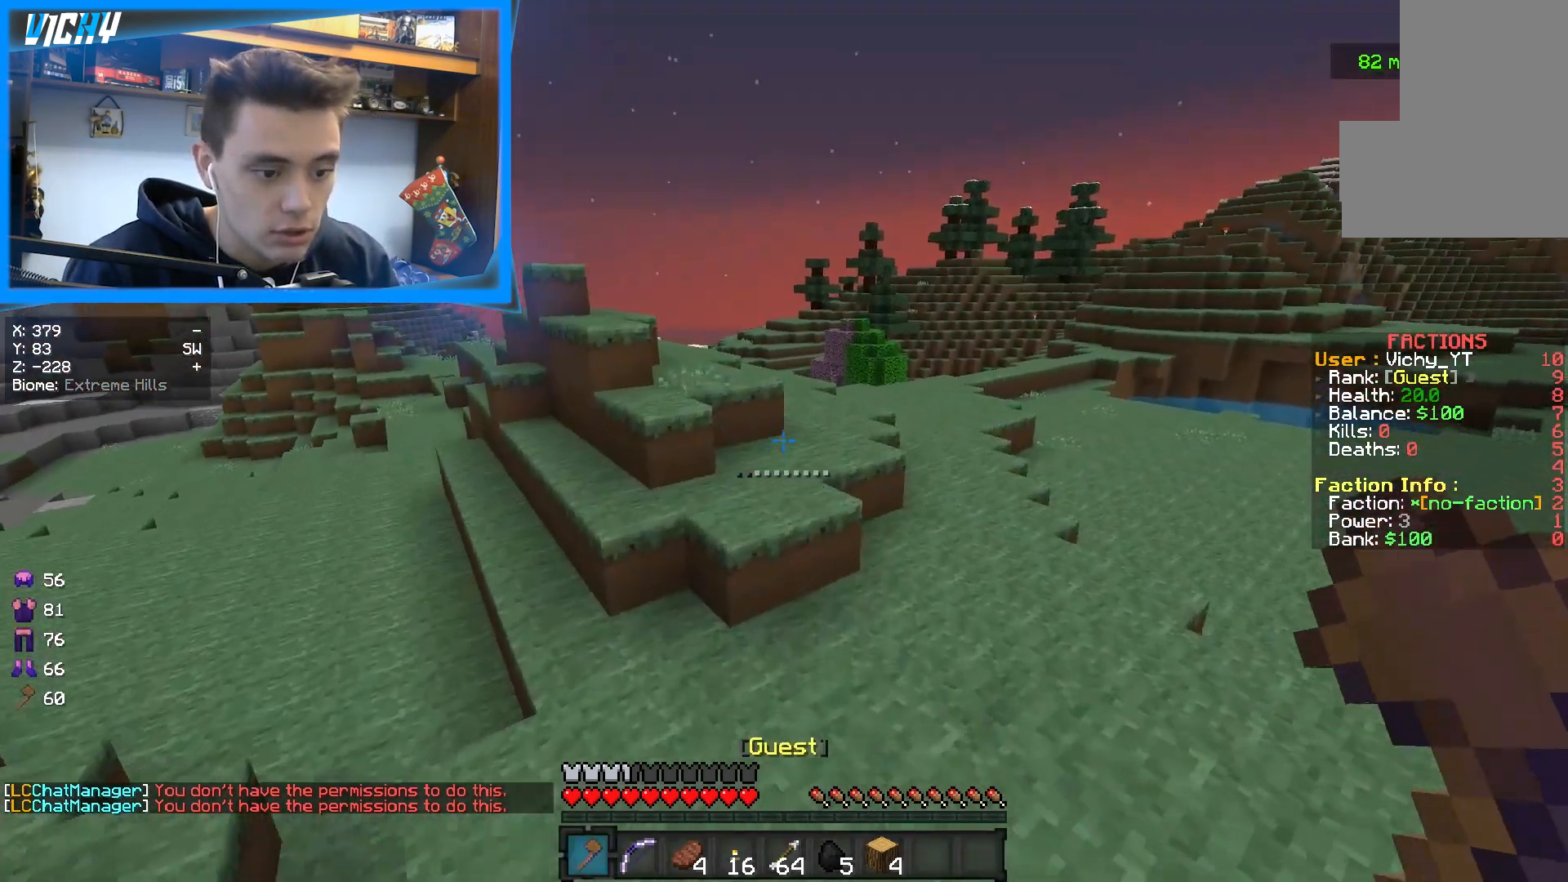
{"keys": ["w"], "mouse": [], "events": []}
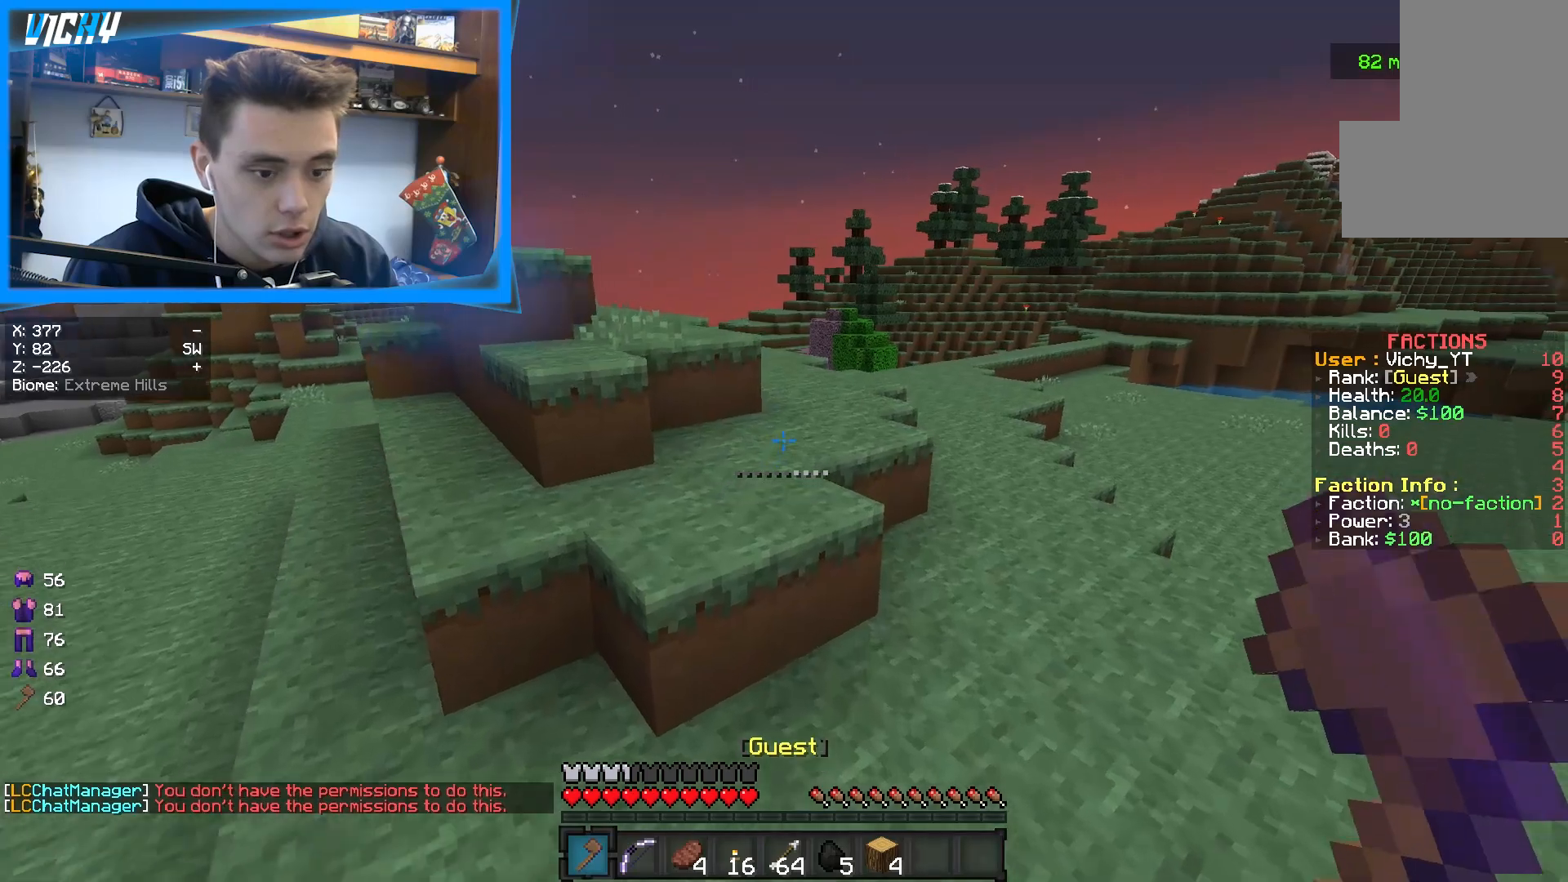
{"keys": ["space", "w"], "mouse": [], "events": [[150, "space", "down"]]}
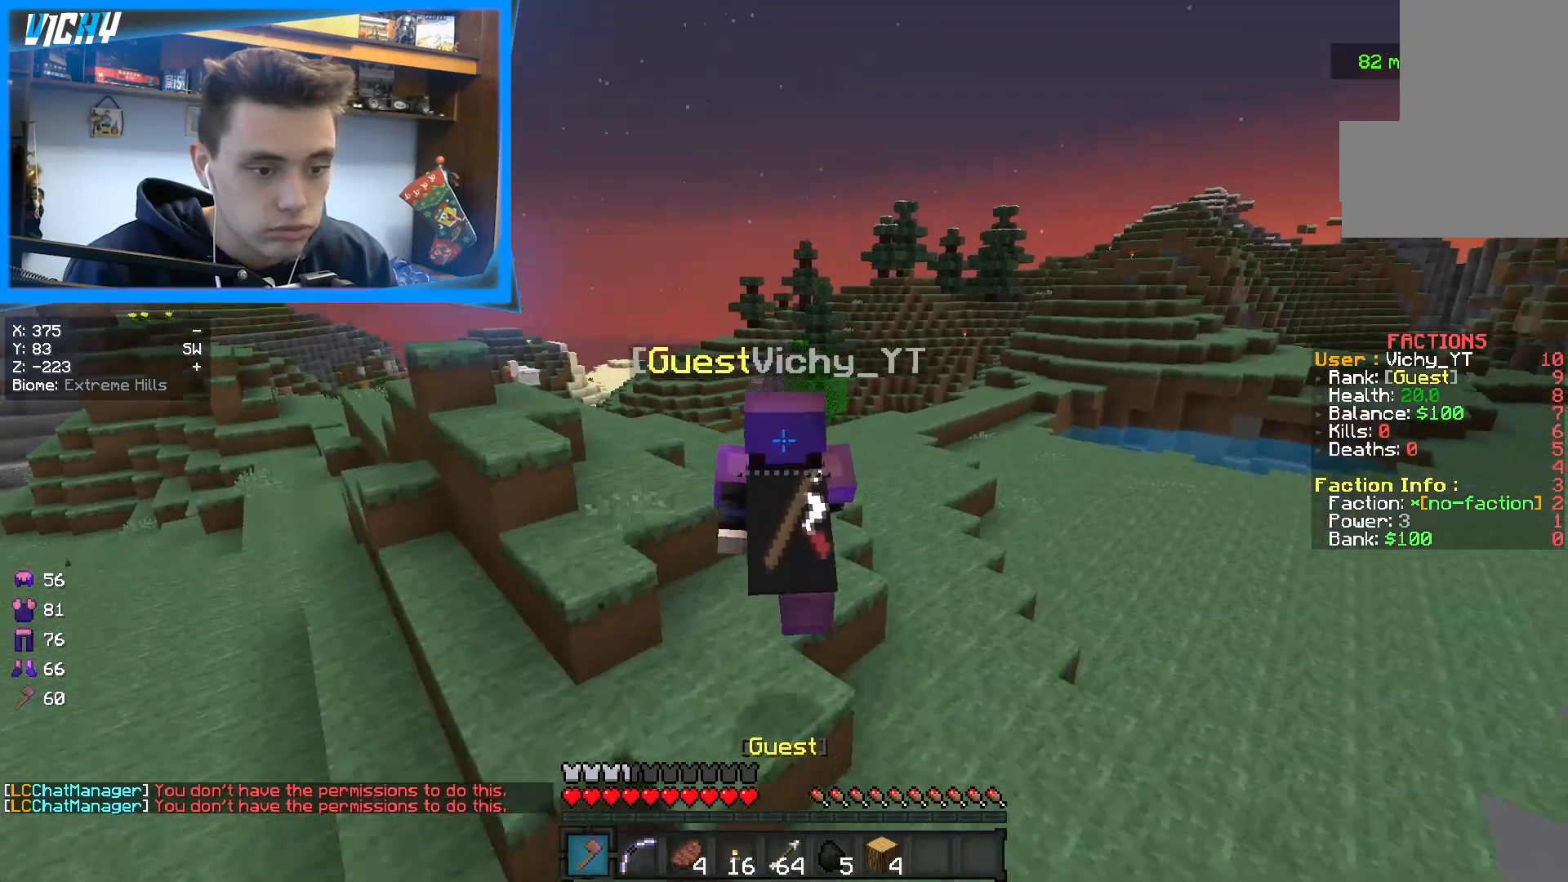
{"keys": ["w"], "mouse": [], "events": [[450, "space", "up"]]}
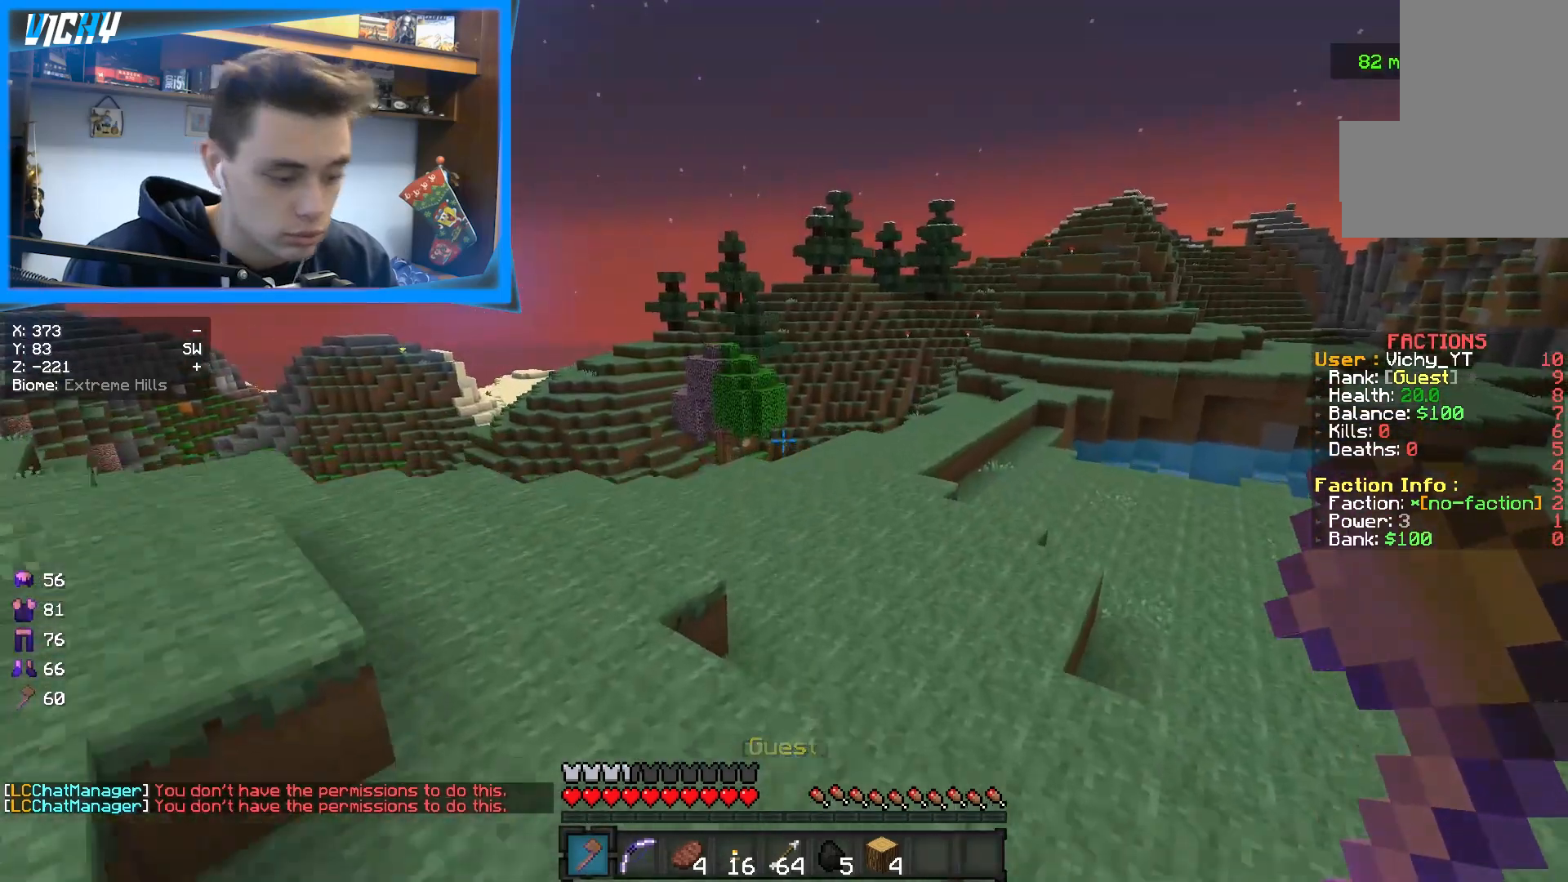
{"keys": [], "mouse": [], "events": [[100, "w", "up"]]}